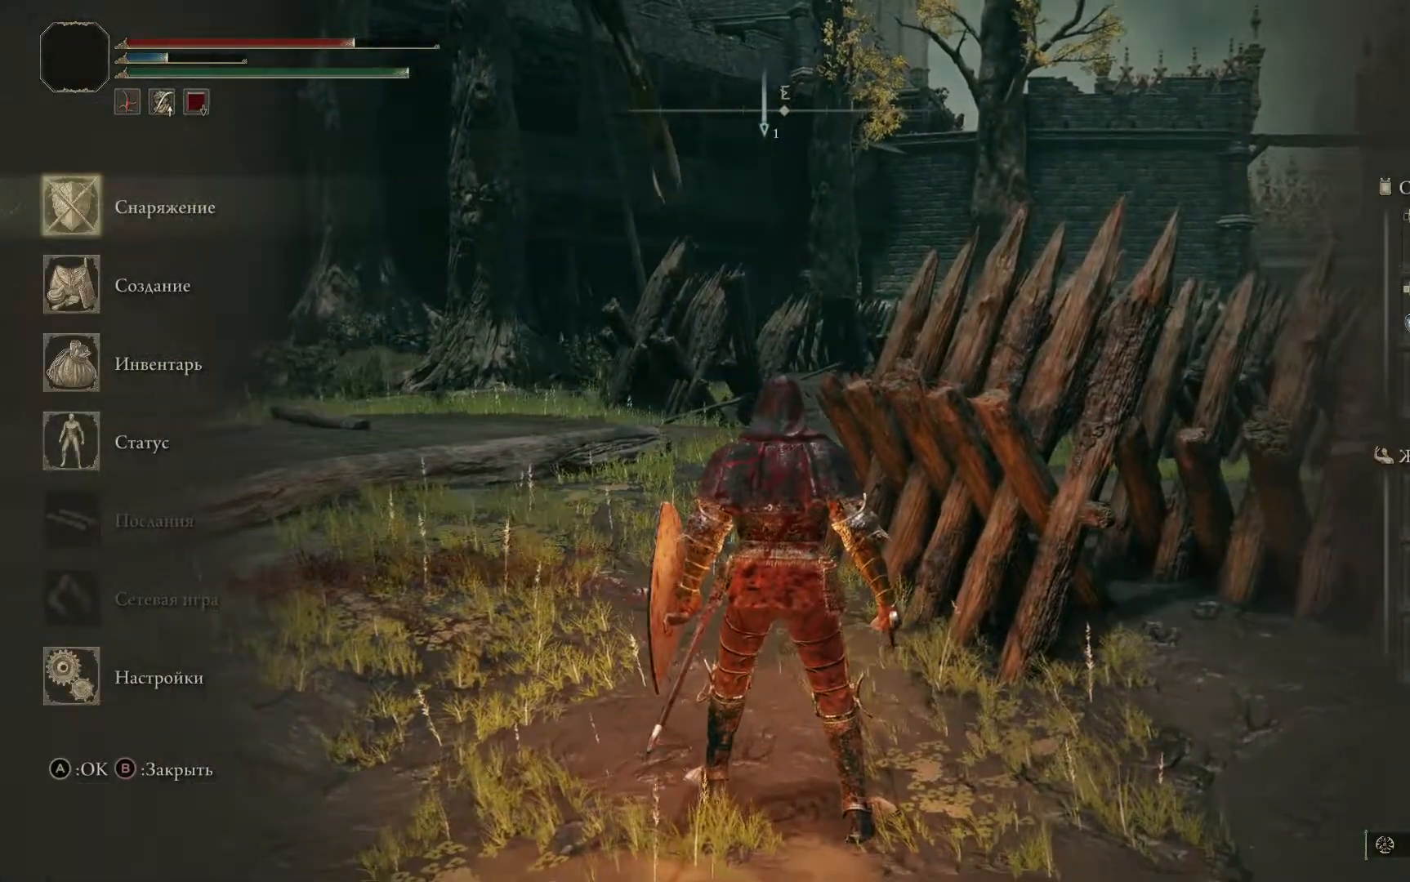
Gameplay with a controller (Xbox layout); each line is a JSON object with the inputs held at the frame after it. "events" lists button and stick changes between this image and that frame as [ms after this image, input, new state], when the widget could be followed in between.
{"buttons": [], "left_stick": "center", "right_stick": "center", "events": [[250, "A", "down"], [350, "A", "up"]]}
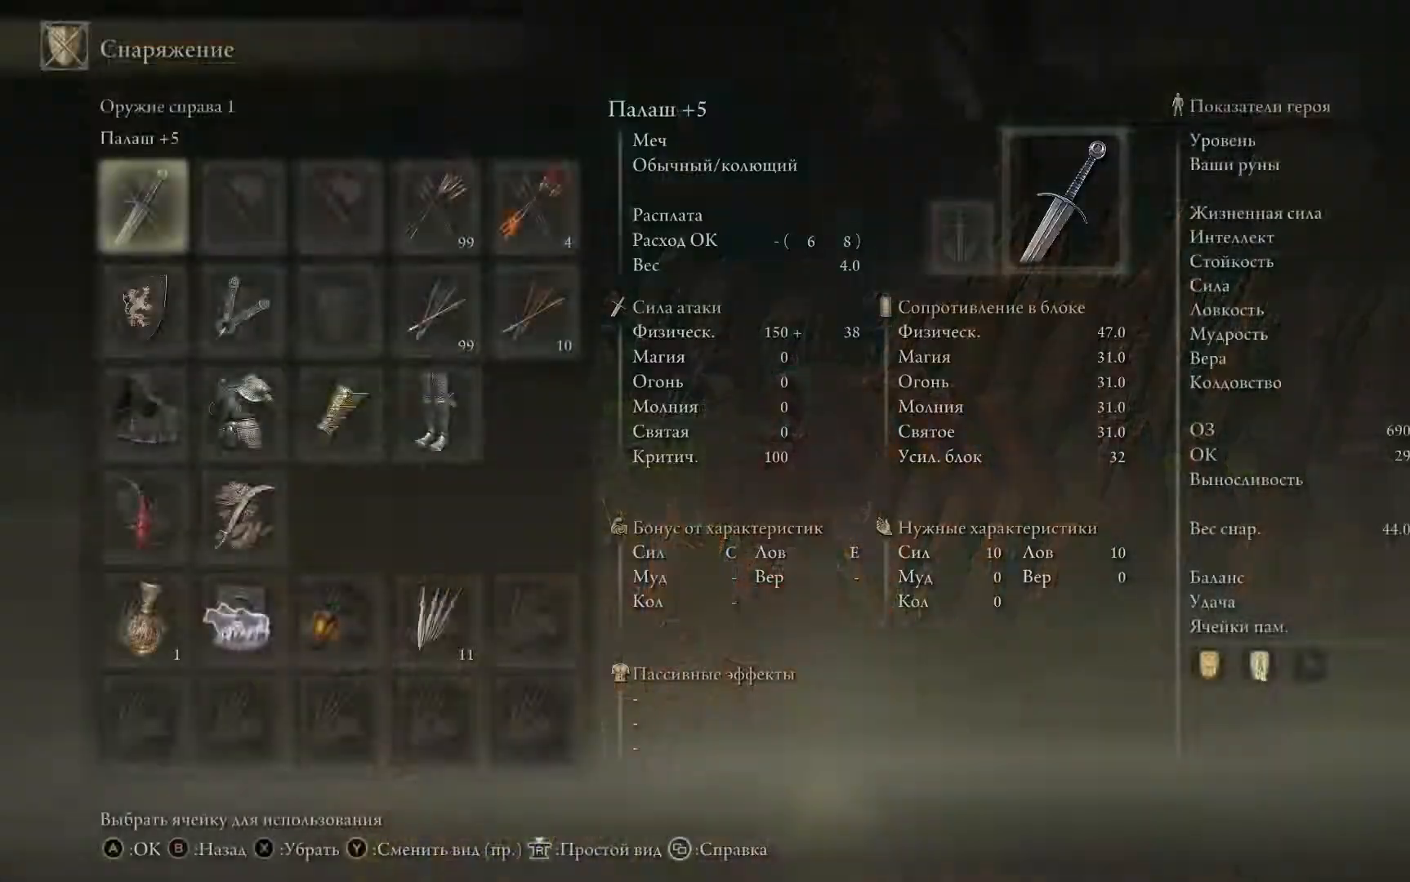
{"buttons": [], "left_stick": "center", "right_stick": "center", "events": [[301, "B", "down"], [384, "B", "up"]]}
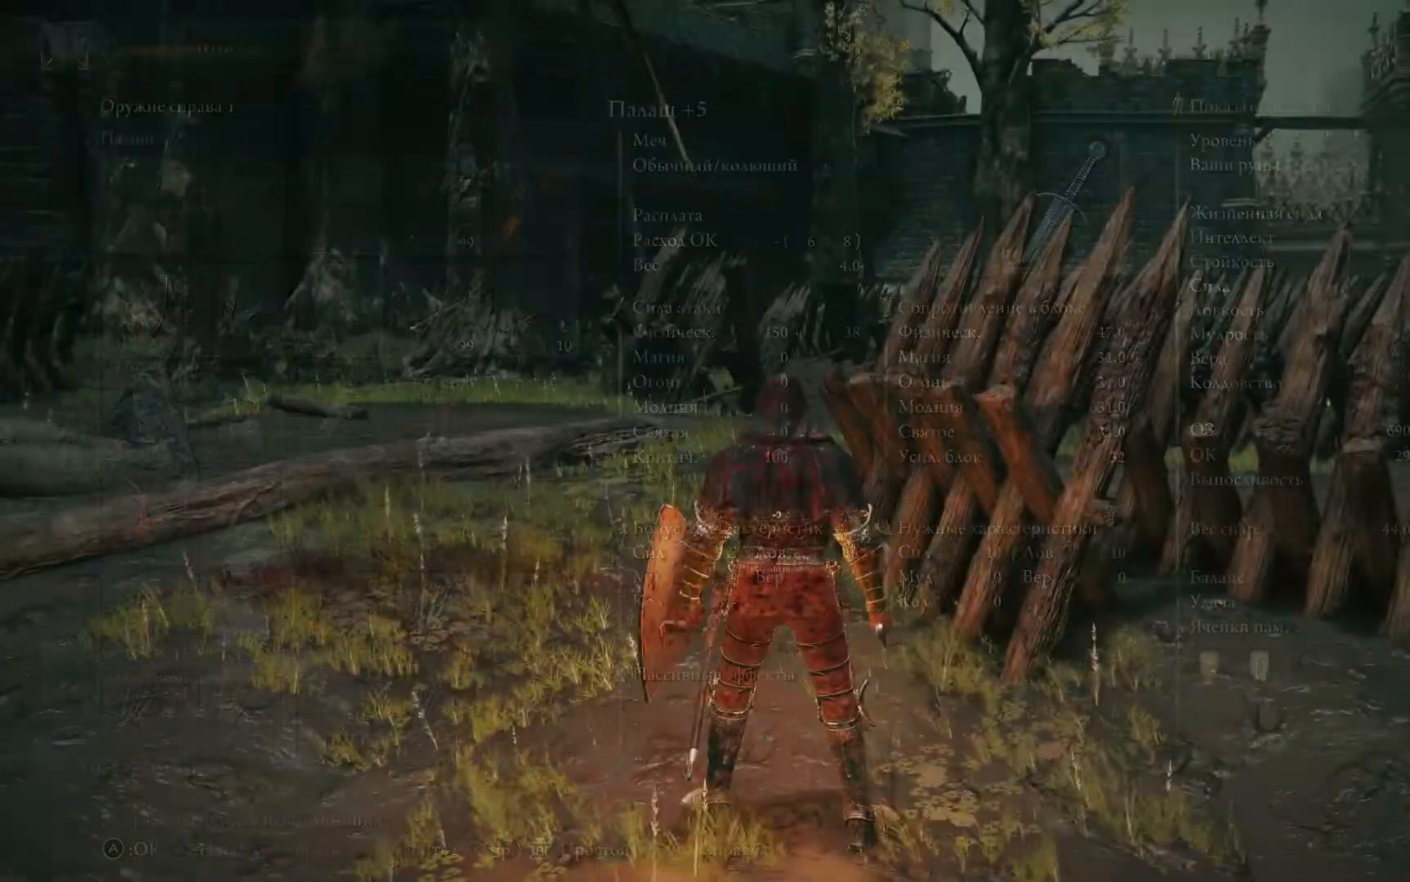
{"buttons": ["DPAD_DOWN"], "left_stick": "center", "right_stick": "center", "events": [[450, "DPAD_DOWN", "down"]]}
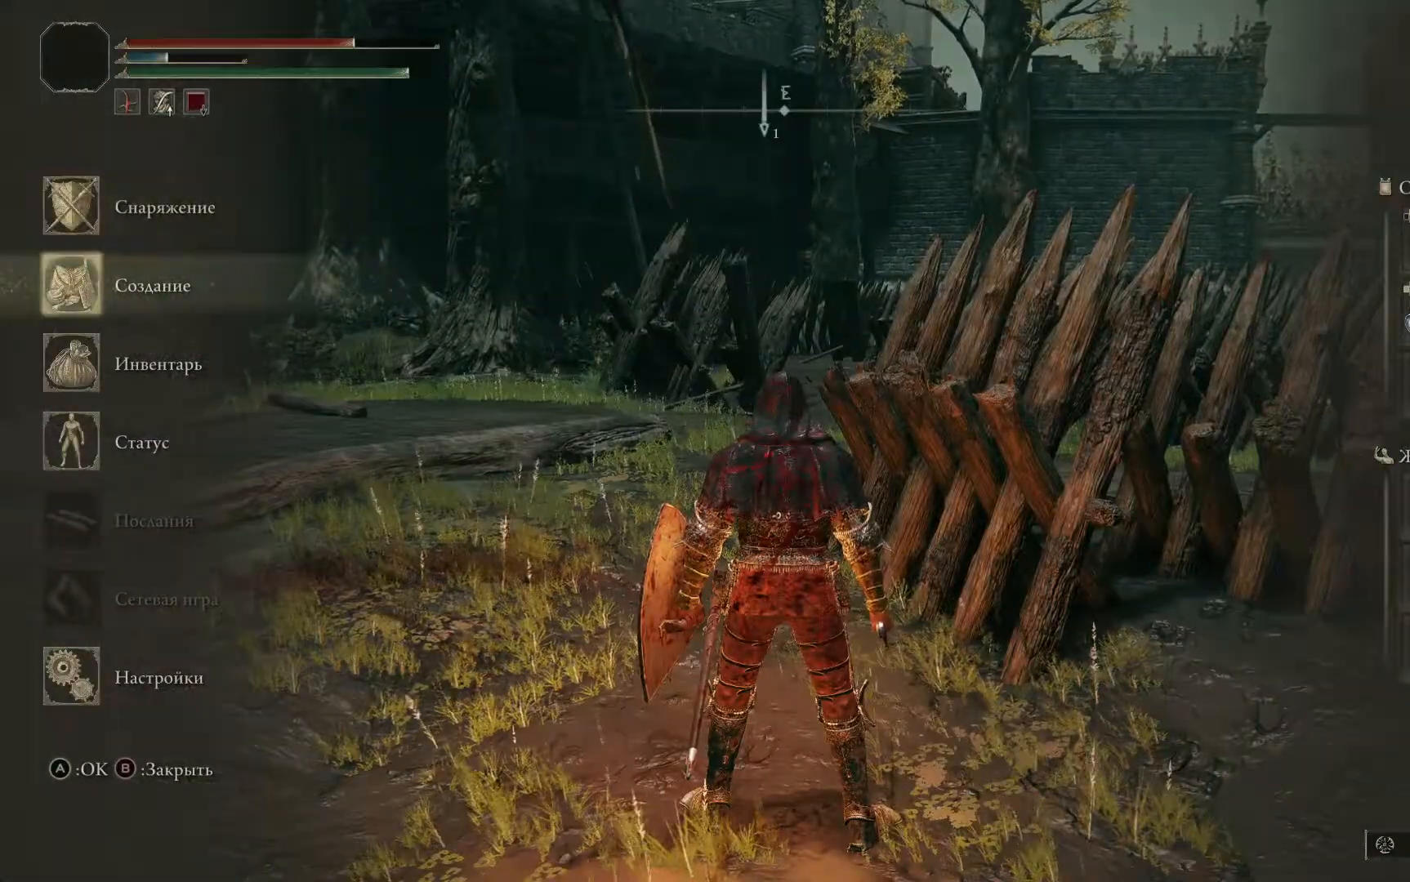
{"buttons": [], "left_stick": "center", "right_stick": "center", "events": [[100, "DPAD_DOWN", "up"]]}
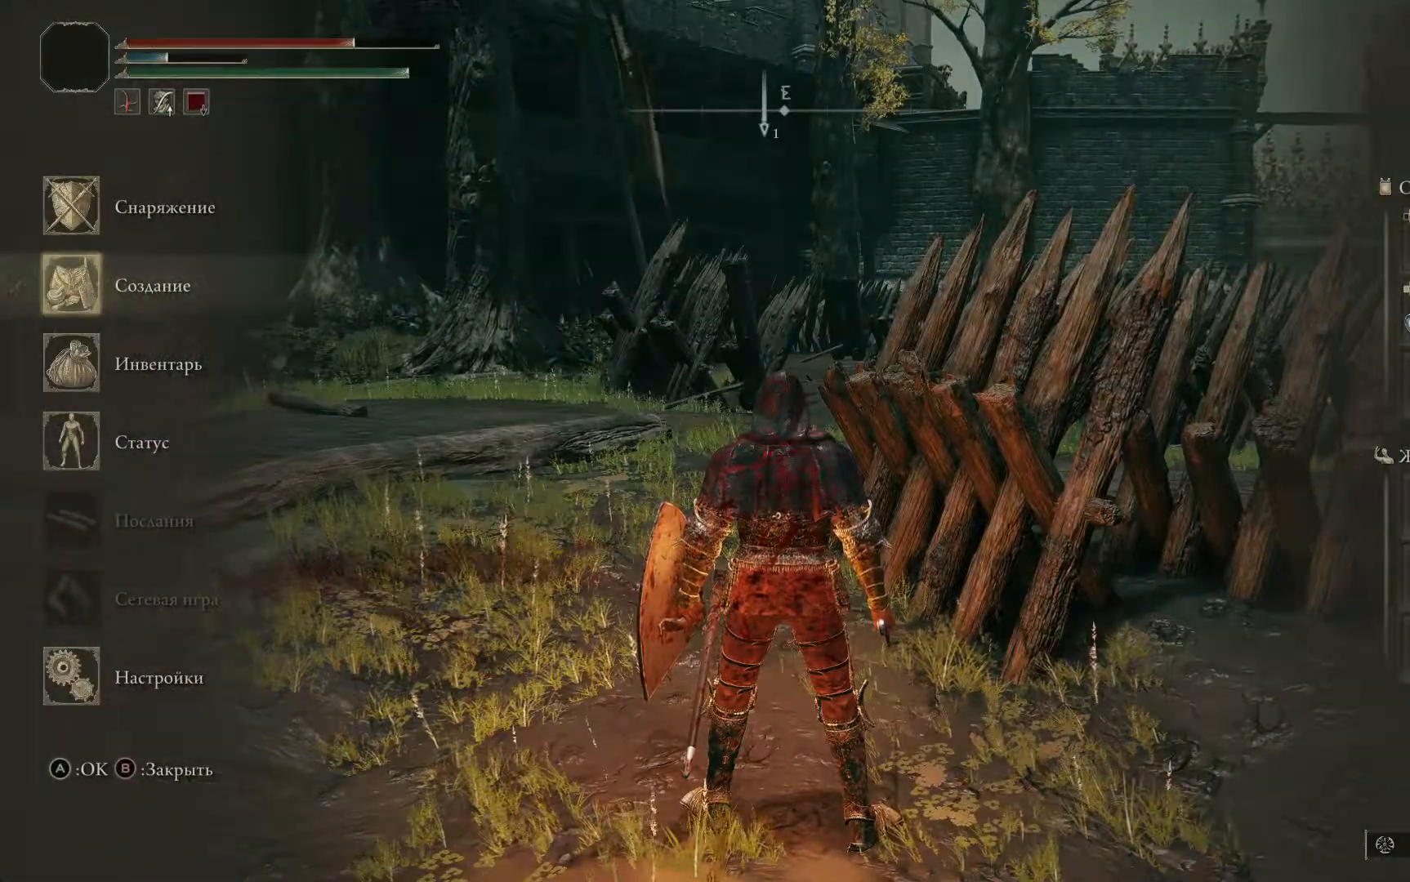
{"buttons": [], "left_stick": "center", "right_stick": "center", "events": [[117, "DPAD_DOWN", "down"], [217, "DPAD_DOWN", "up"], [284, "A", "down"], [417, "A", "up"]]}
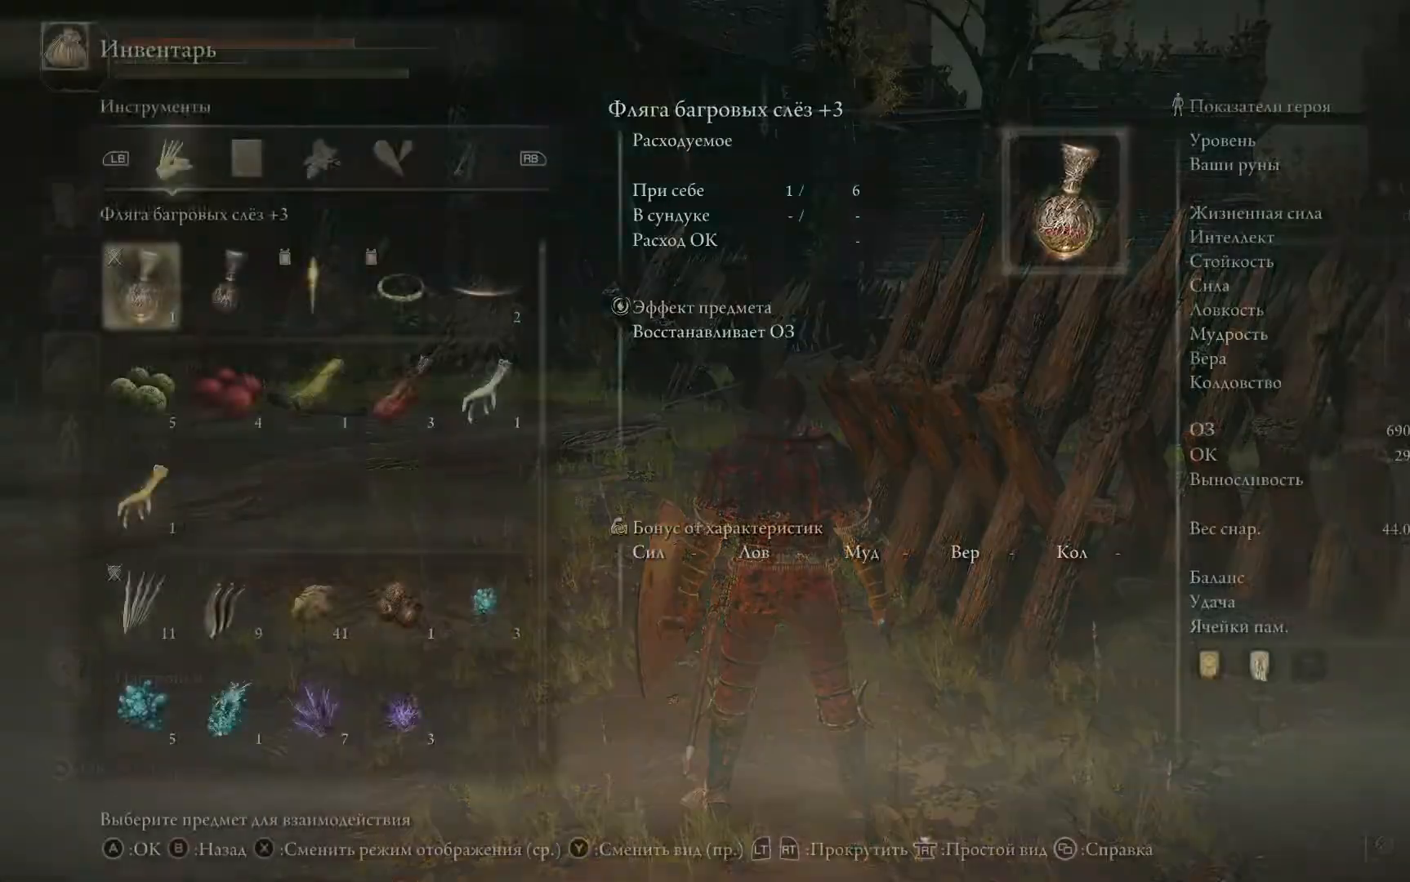
{"buttons": ["DPAD_DOWN"], "left_stick": "center", "right_stick": "center", "events": [[500, "DPAD_DOWN", "down"]]}
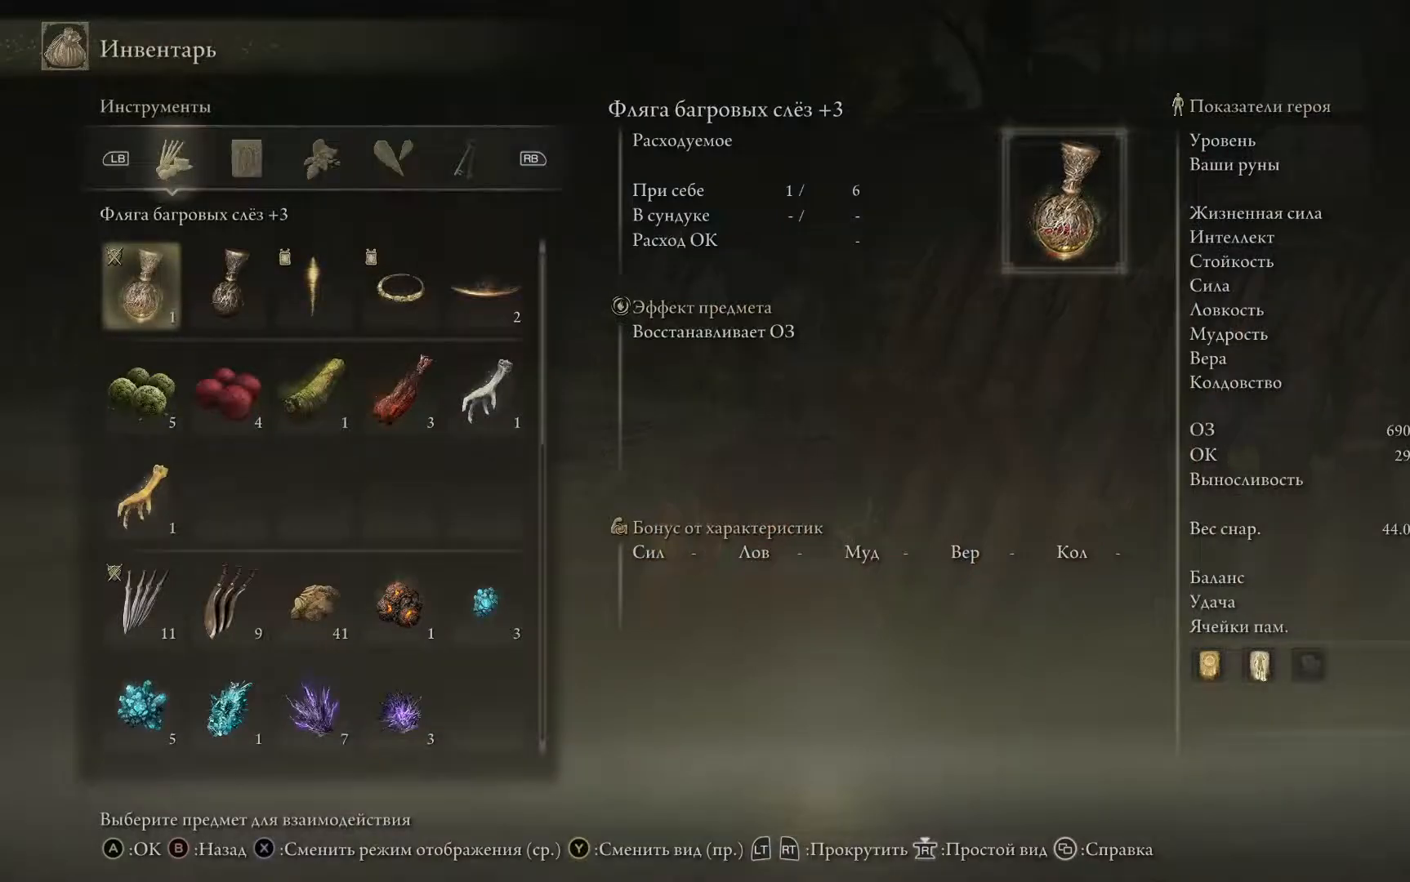
{"buttons": ["DPAD_DOWN"], "left_stick": "center", "right_stick": "center", "events": [[134, "DPAD_DOWN", "up"], [217, "DPAD_DOWN", "down"], [334, "DPAD_DOWN", "up"], [417, "DPAD_DOWN", "down"]]}
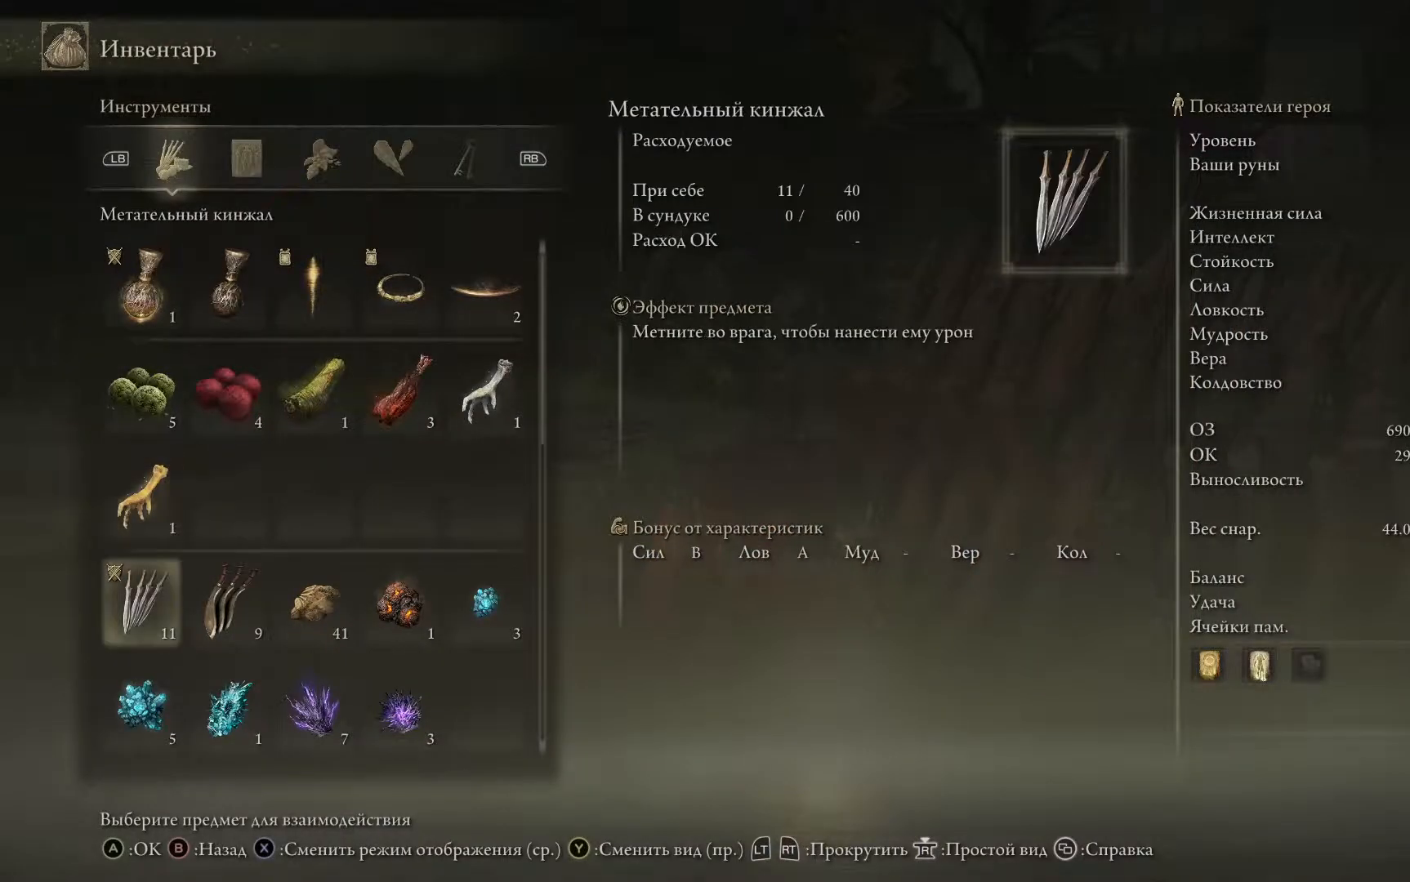
{"buttons": ["DPAD_DOWN"], "left_stick": "center", "right_stick": "center", "events": [[33, "DPAD_DOWN", "up"], [100, "DPAD_DOWN", "down"], [216, "DPAD_DOWN", "up"], [300, "DPAD_DOWN", "down"], [417, "DPAD_DOWN", "up"], [483, "DPAD_DOWN", "down"]]}
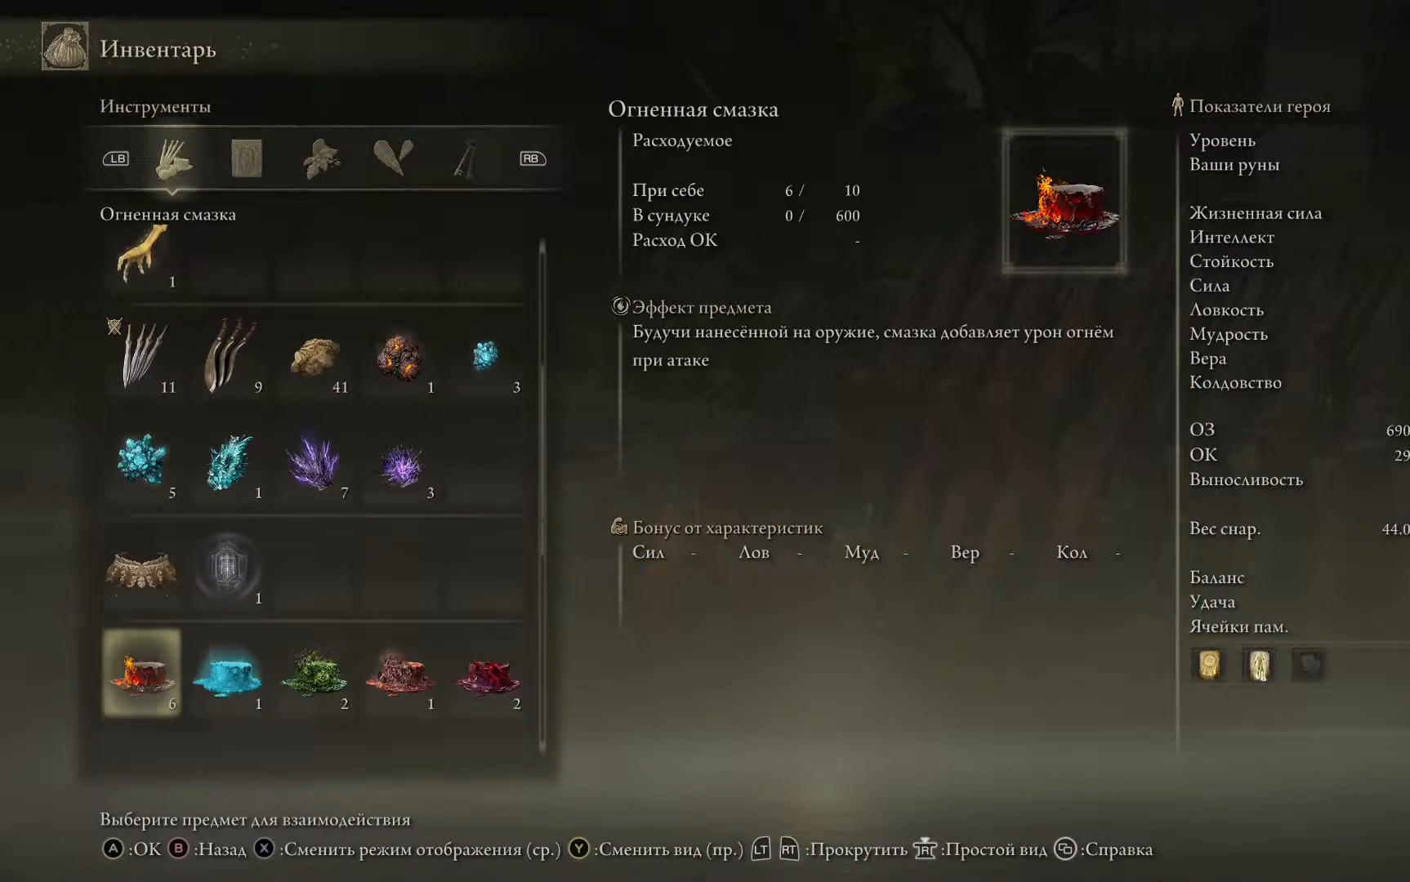
{"buttons": ["DPAD_DOWN"], "left_stick": "center", "right_stick": "center", "events": [[100, "DPAD_DOWN", "up"], [250, "DPAD_DOWN", "down"], [350, "DPAD_DOWN", "up"], [467, "DPAD_DOWN", "down"]]}
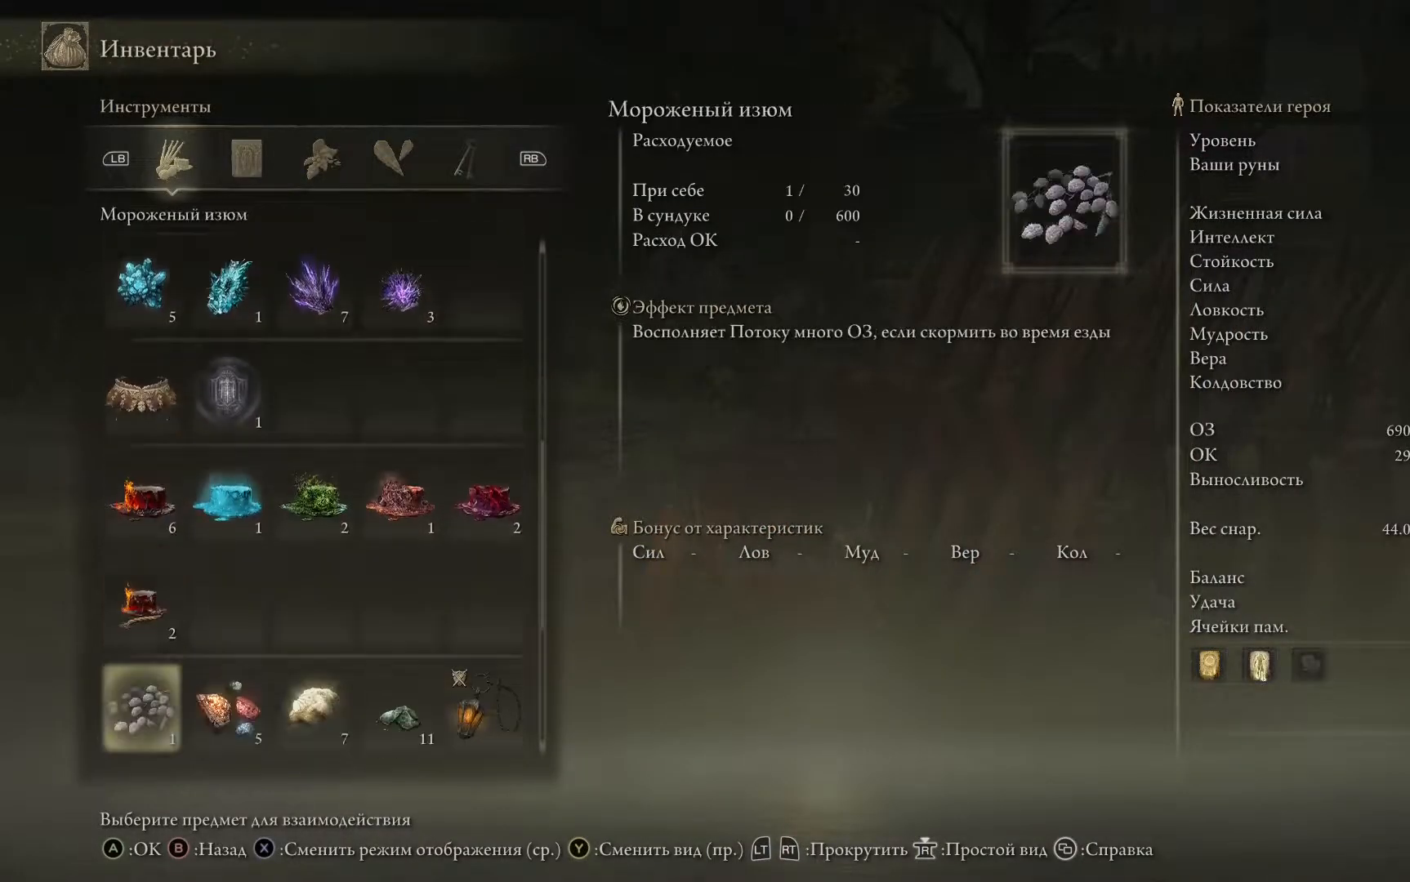
{"buttons": ["DPAD_DOWN"], "left_stick": "center", "right_stick": "center", "events": [[83, "DPAD_DOWN", "up"], [233, "DPAD_DOWN", "down"], [333, "DPAD_DOWN", "up"], [417, "DPAD_DOWN", "down"]]}
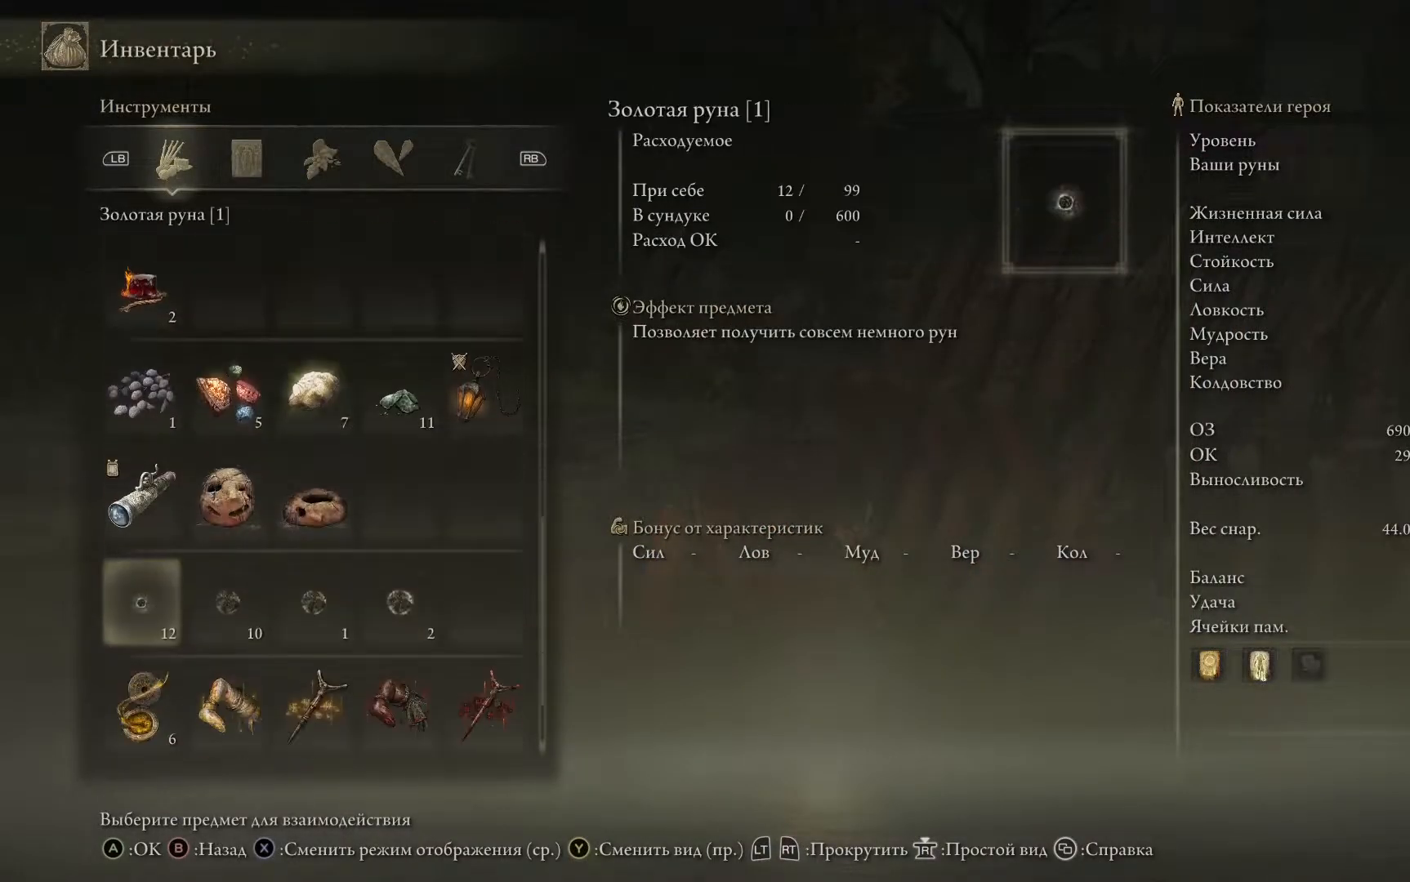
{"buttons": [], "left_stick": "center", "right_stick": "center", "events": [[50, "DPAD_DOWN", "up"], [150, "DPAD_DOWN", "down"], [250, "DPAD_DOWN", "up"], [334, "DPAD_DOWN", "down"], [434, "DPAD_DOWN", "up"]]}
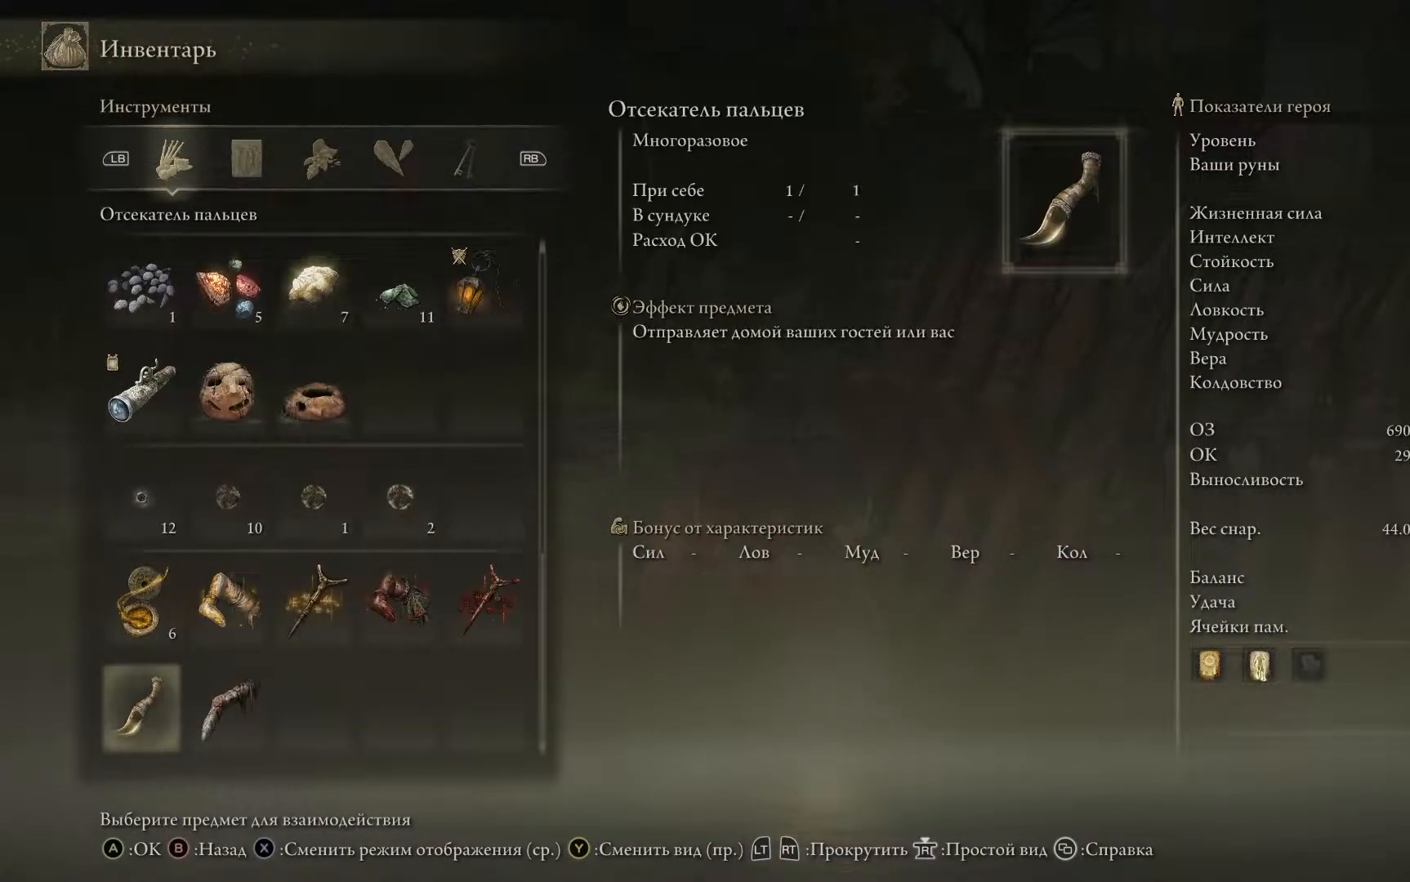
{"buttons": [], "left_stick": "center", "right_stick": "center", "events": [[33, "DPAD_DOWN", "down"], [166, "DPAD_DOWN", "up"]]}
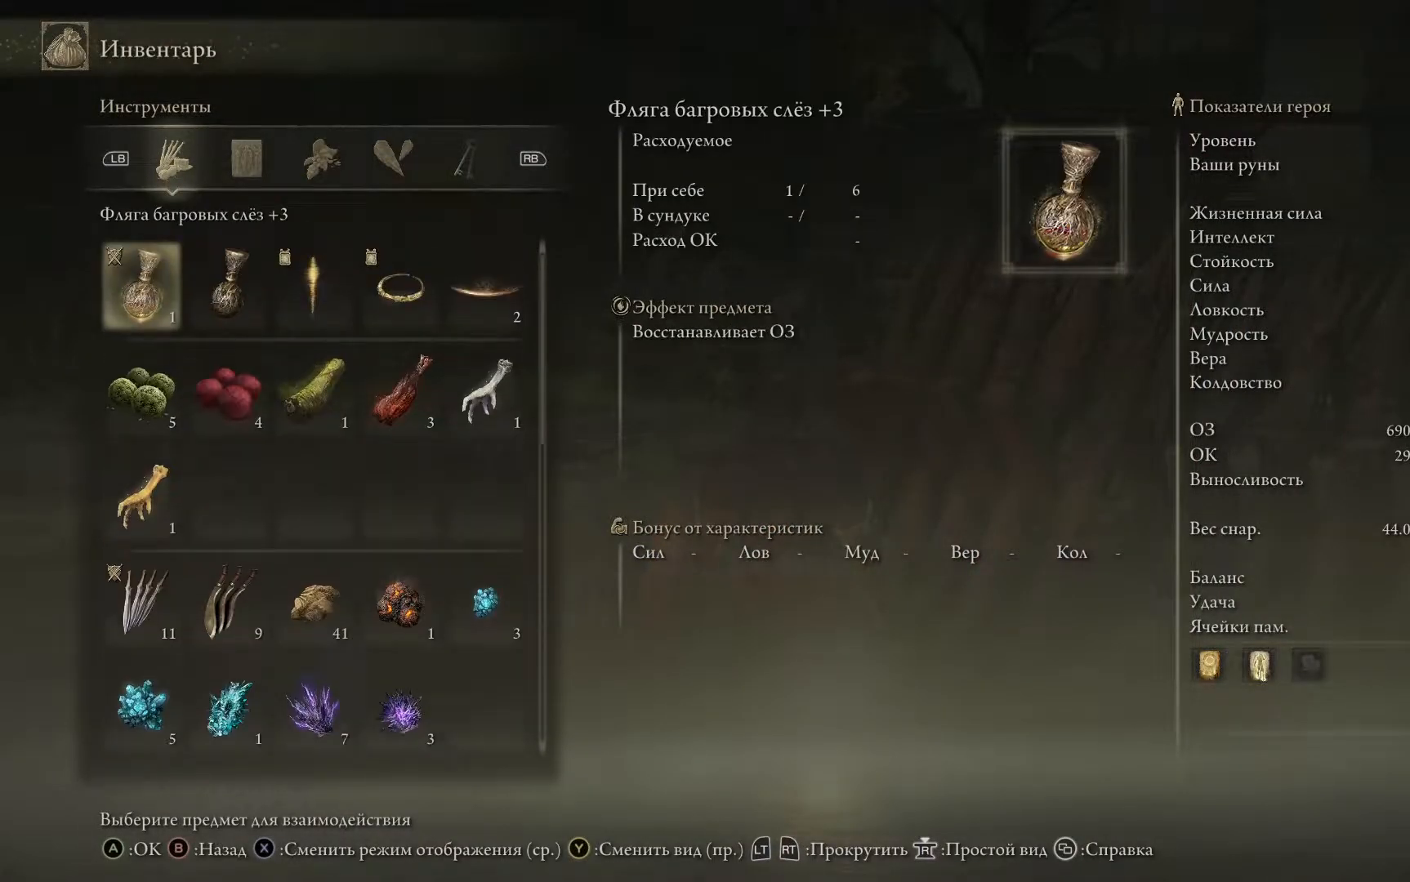
{"buttons": [], "left_stick": "center", "right_stick": "center", "events": [[100, "R1", "down"], [200, "R1", "up"]]}
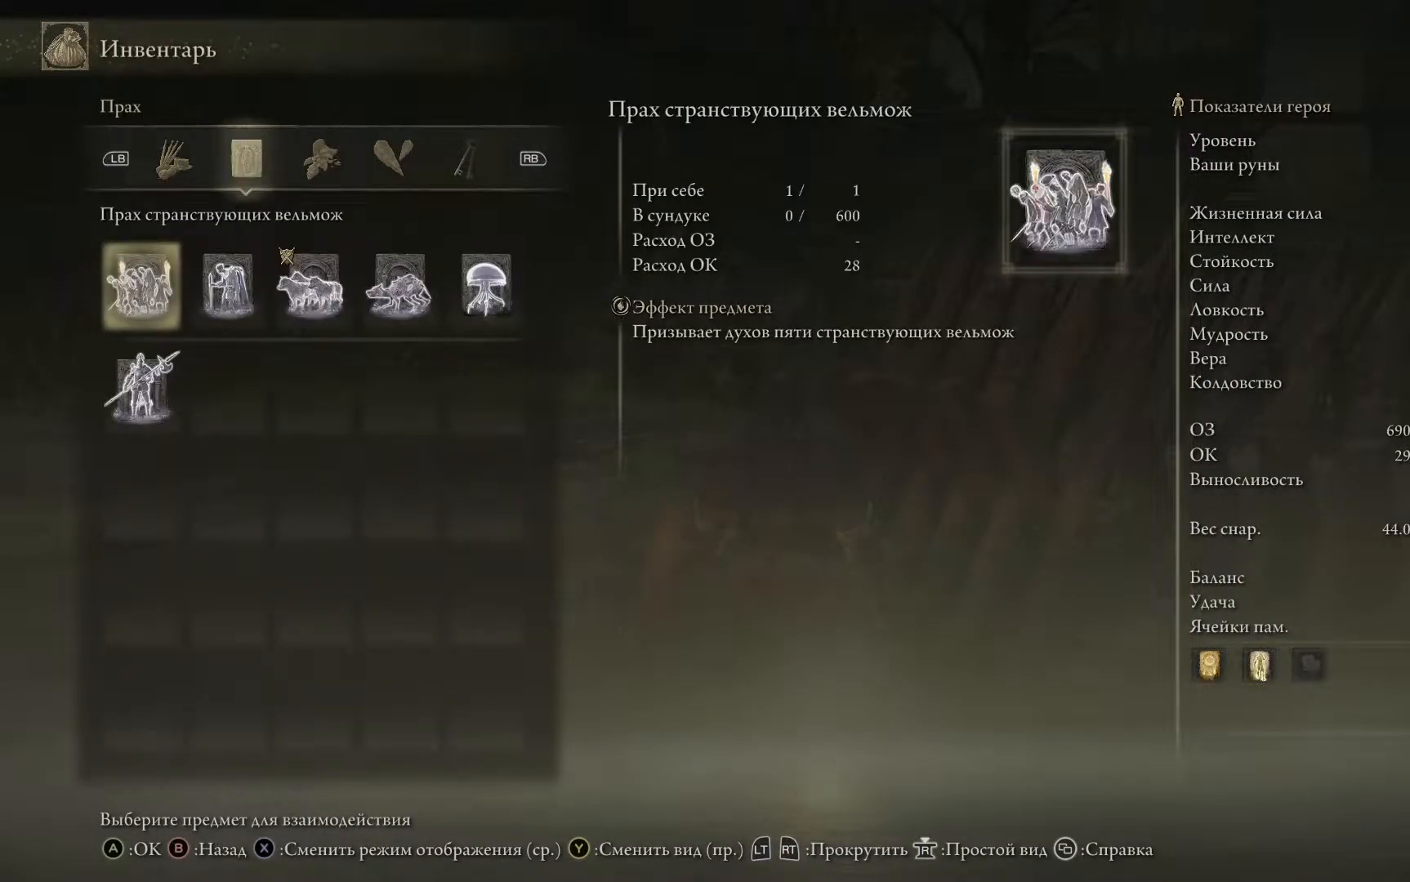
{"buttons": [], "left_stick": "center", "right_stick": "center", "events": []}
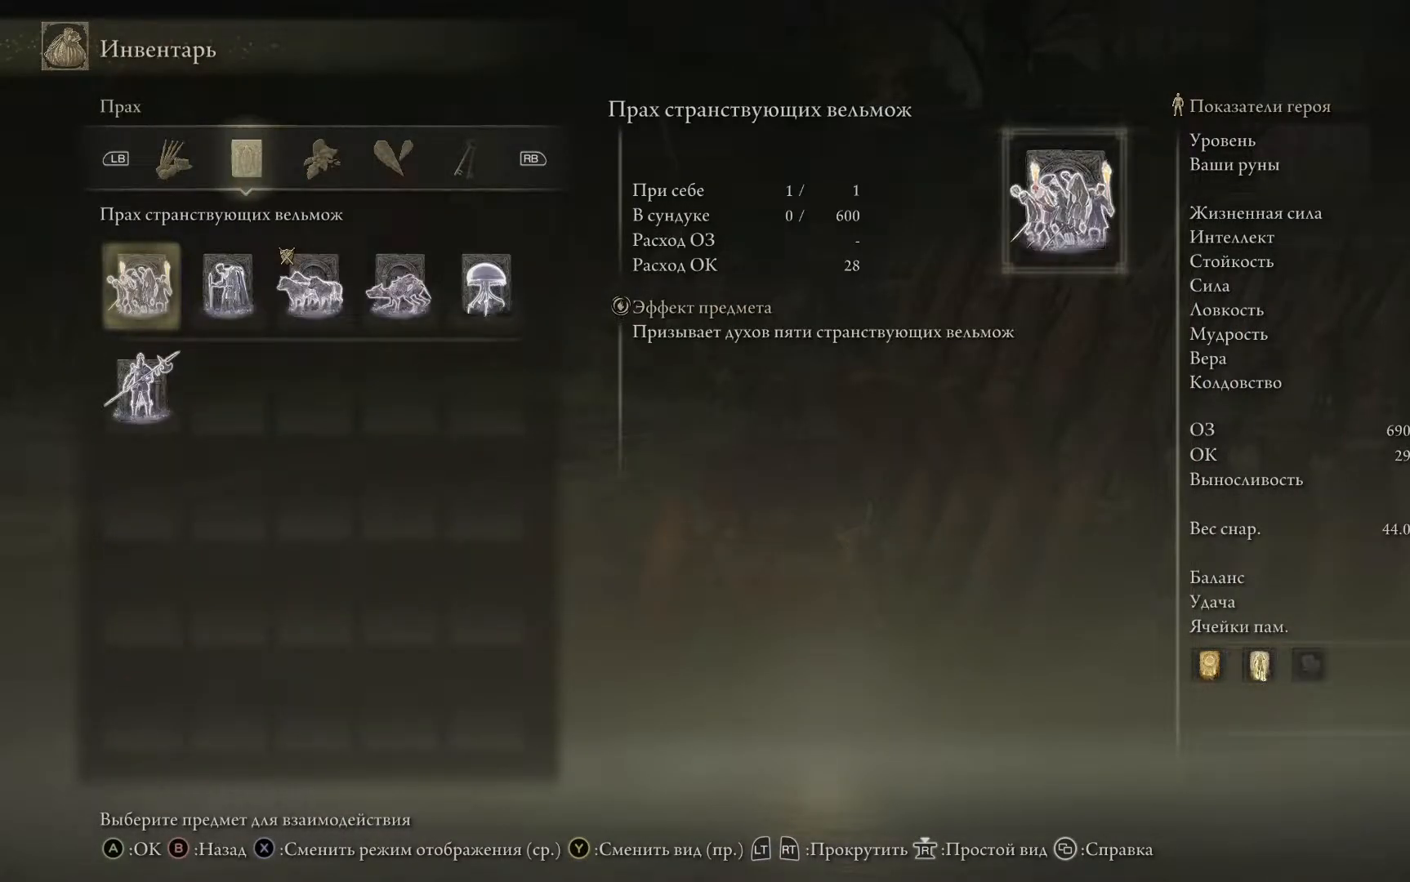
{"buttons": [], "left_stick": "center", "right_stick": "center", "events": [[33, "R1", "down"], [150, "R1", "up"]]}
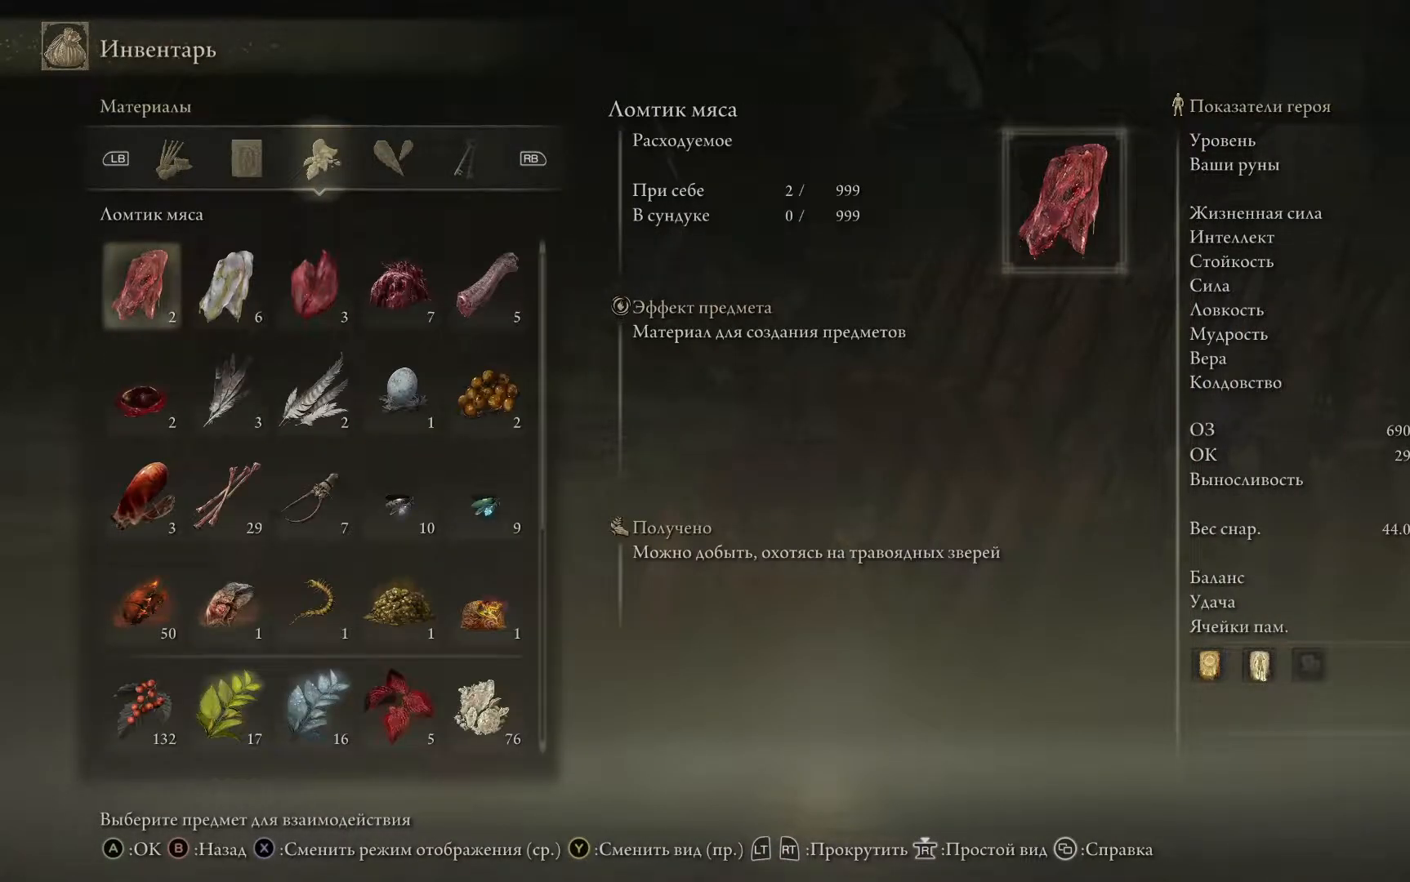
{"buttons": ["DPAD_DOWN"], "left_stick": "center", "right_stick": "center", "events": [[216, "DPAD_DOWN", "down"]]}
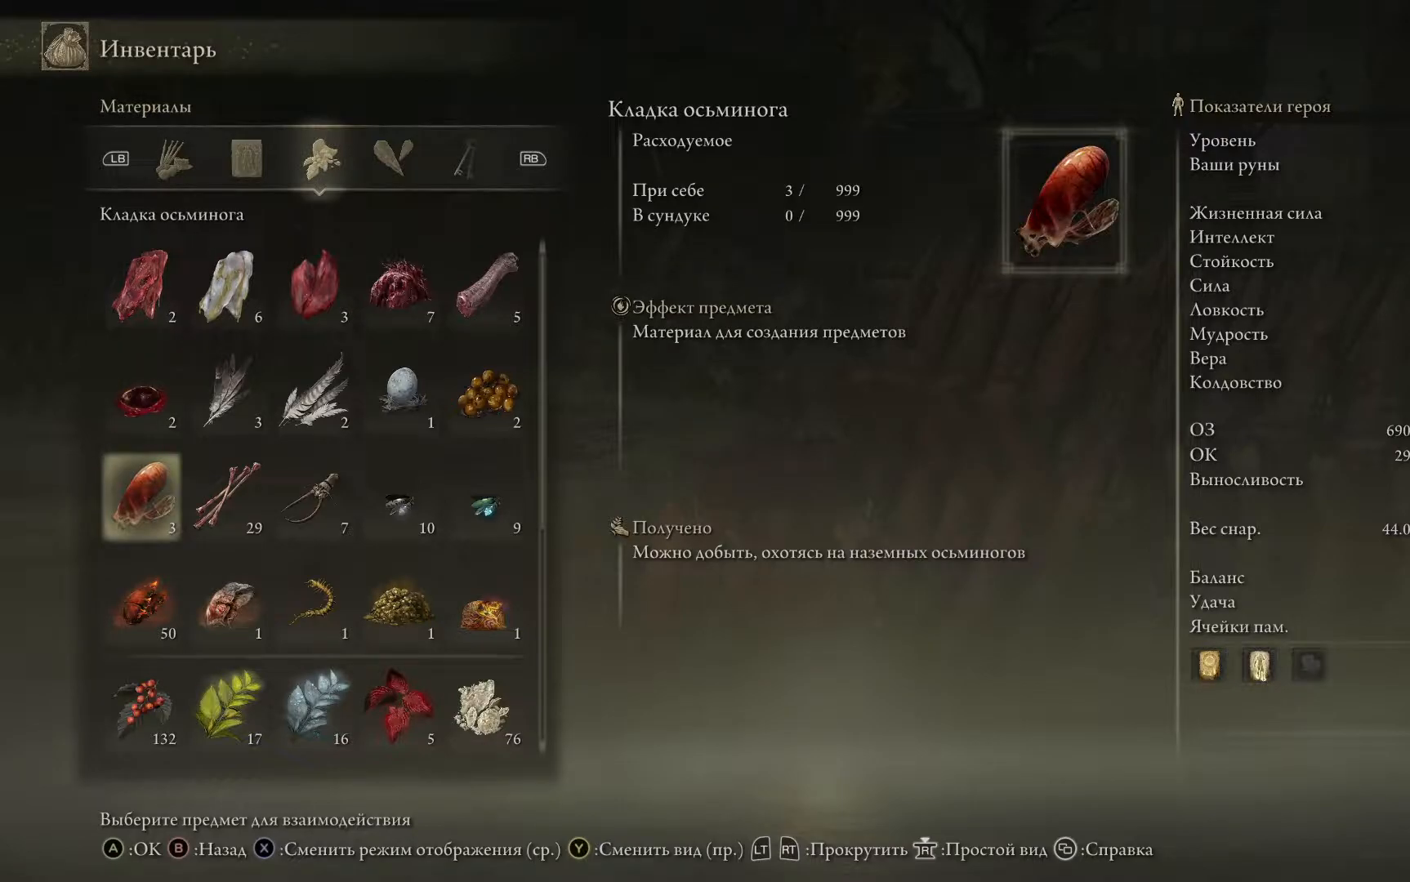
{"buttons": [], "left_stick": "center", "right_stick": "center", "events": [[350, "DPAD_DOWN", "up"]]}
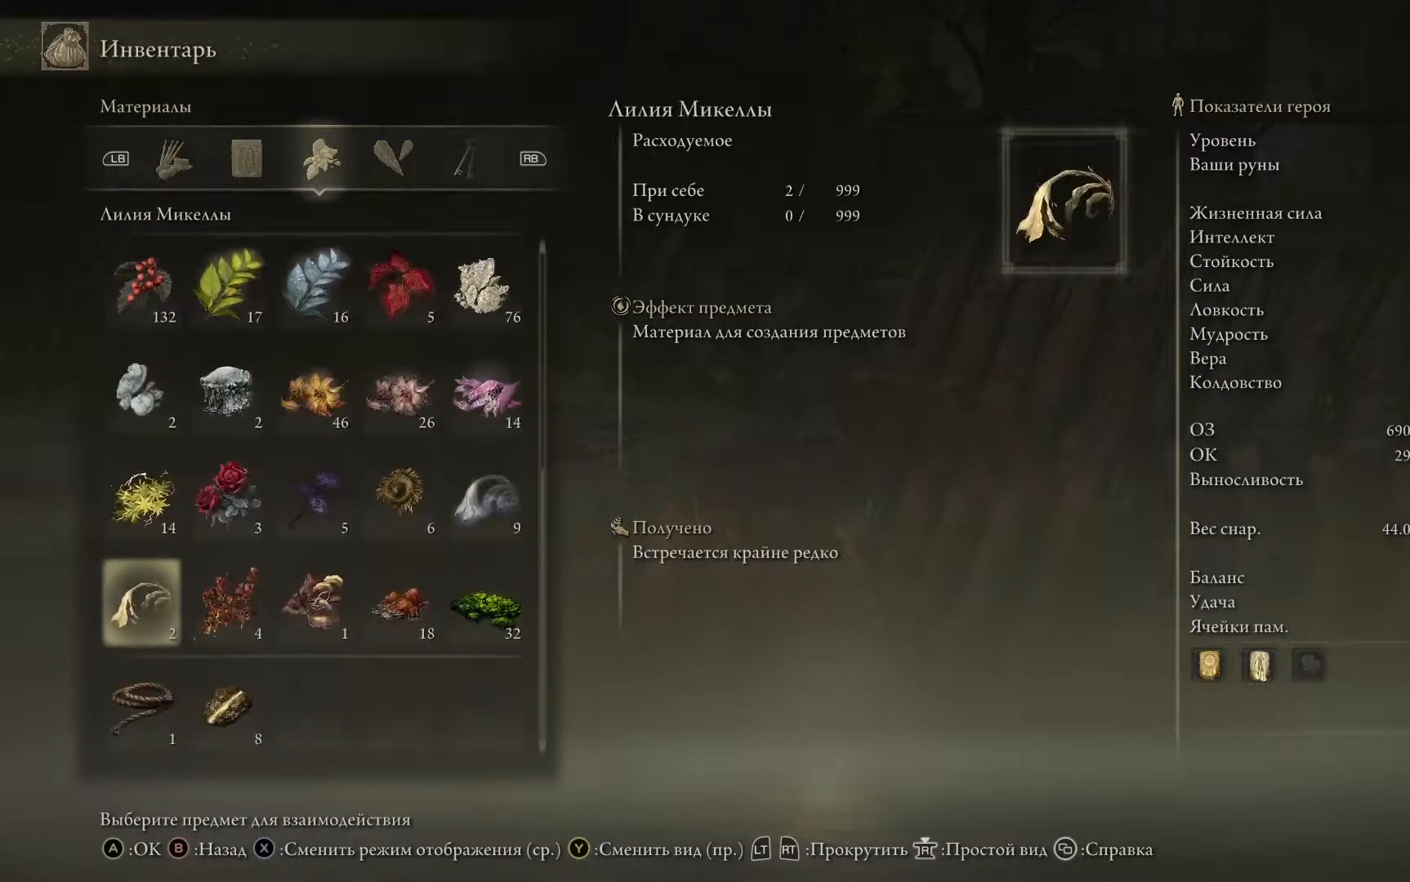
{"buttons": [], "left_stick": "center", "right_stick": "center", "events": [[266, "DPAD_DOWN", "down"], [450, "DPAD_DOWN", "up"]]}
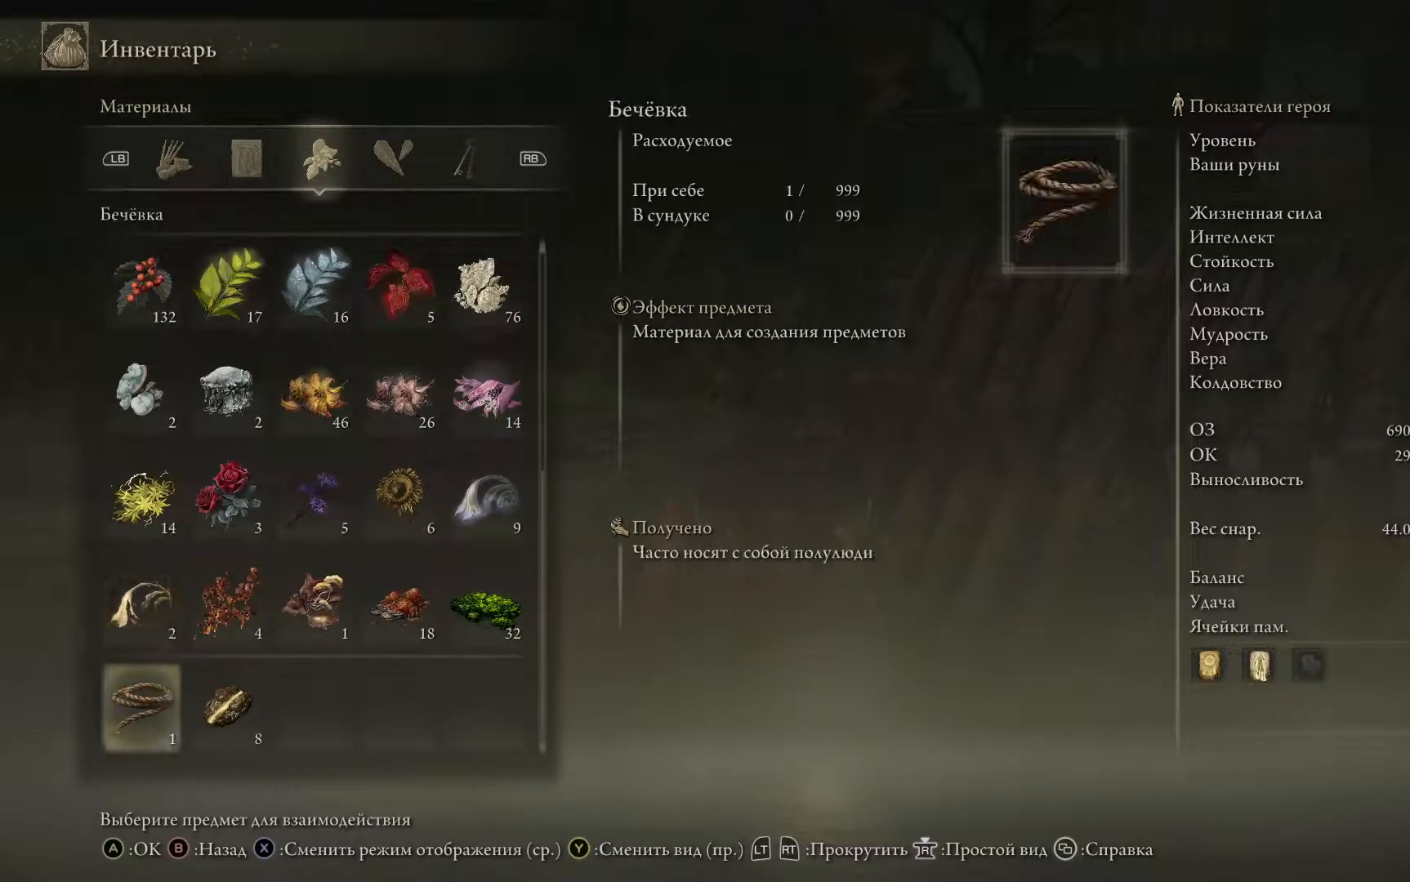
{"buttons": [], "left_stick": "center", "right_stick": "center", "events": [[50, "DPAD_DOWN", "down"], [184, "DPAD_DOWN", "up"]]}
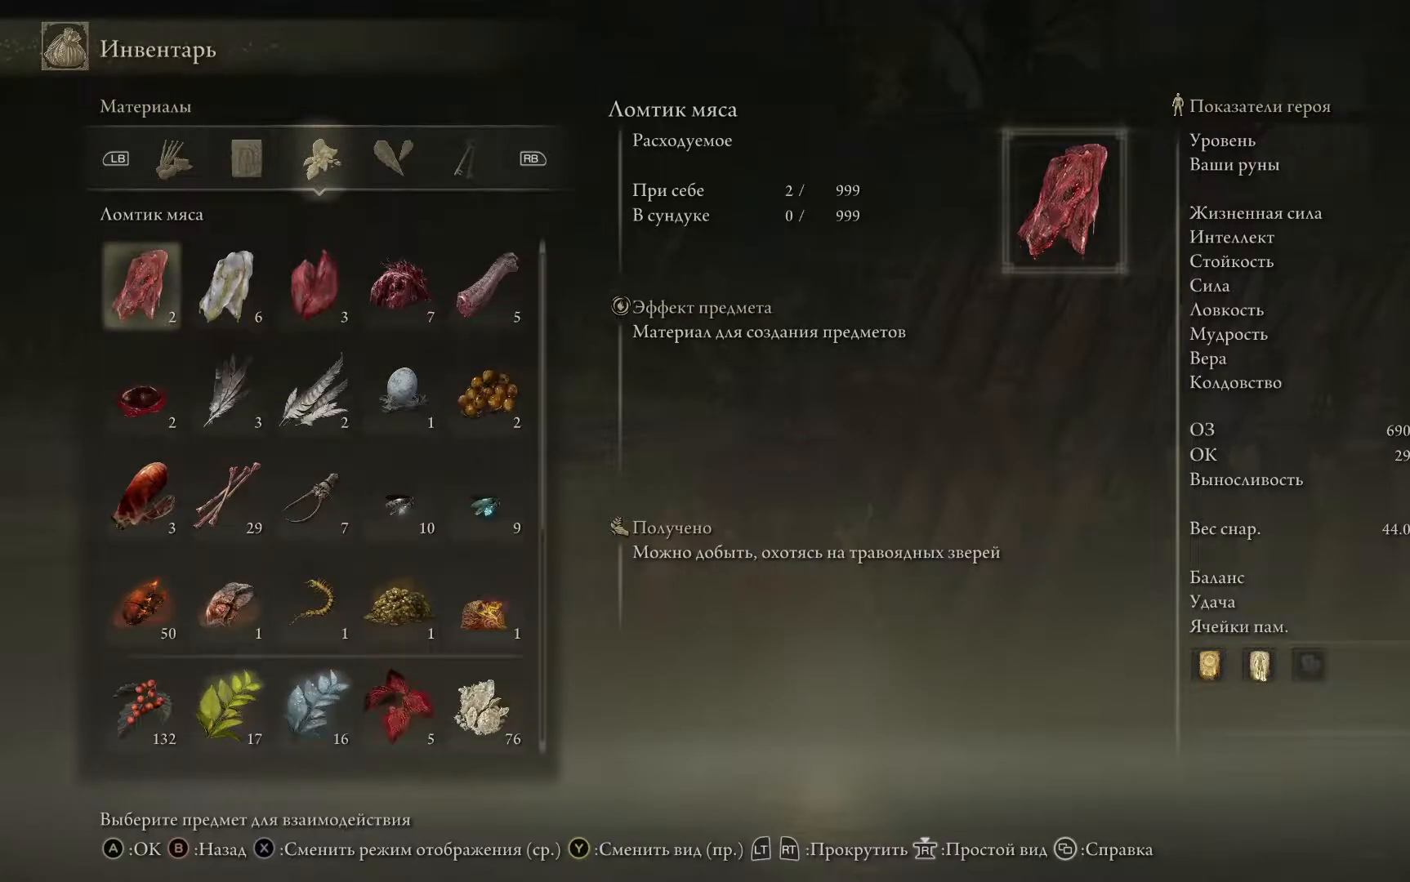
{"buttons": [], "left_stick": "center", "right_stick": "center", "events": [[83, "R1", "down"], [216, "R1", "up"]]}
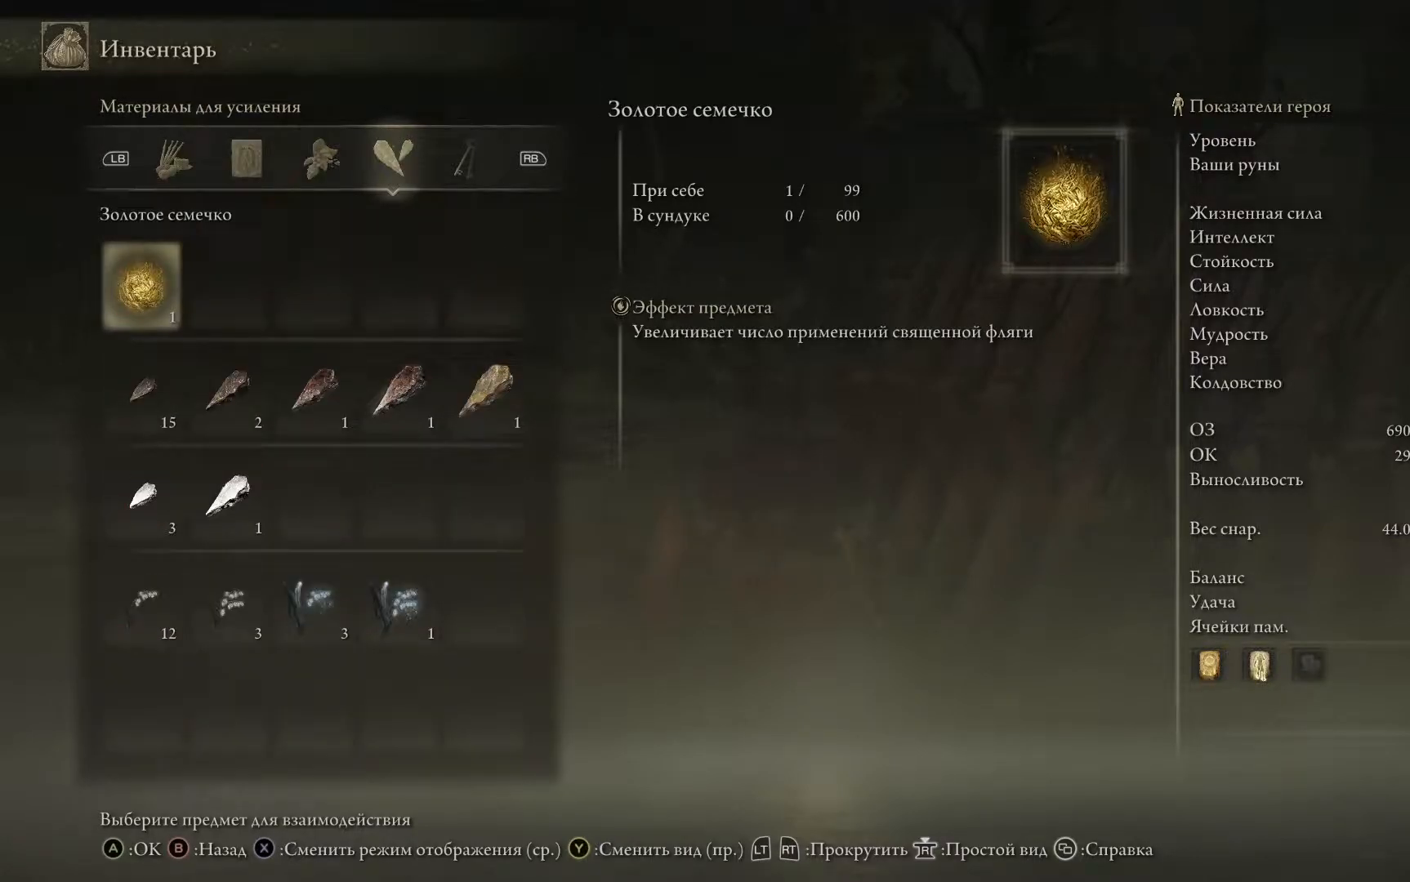
{"buttons": [], "left_stick": "center", "right_stick": "center", "events": []}
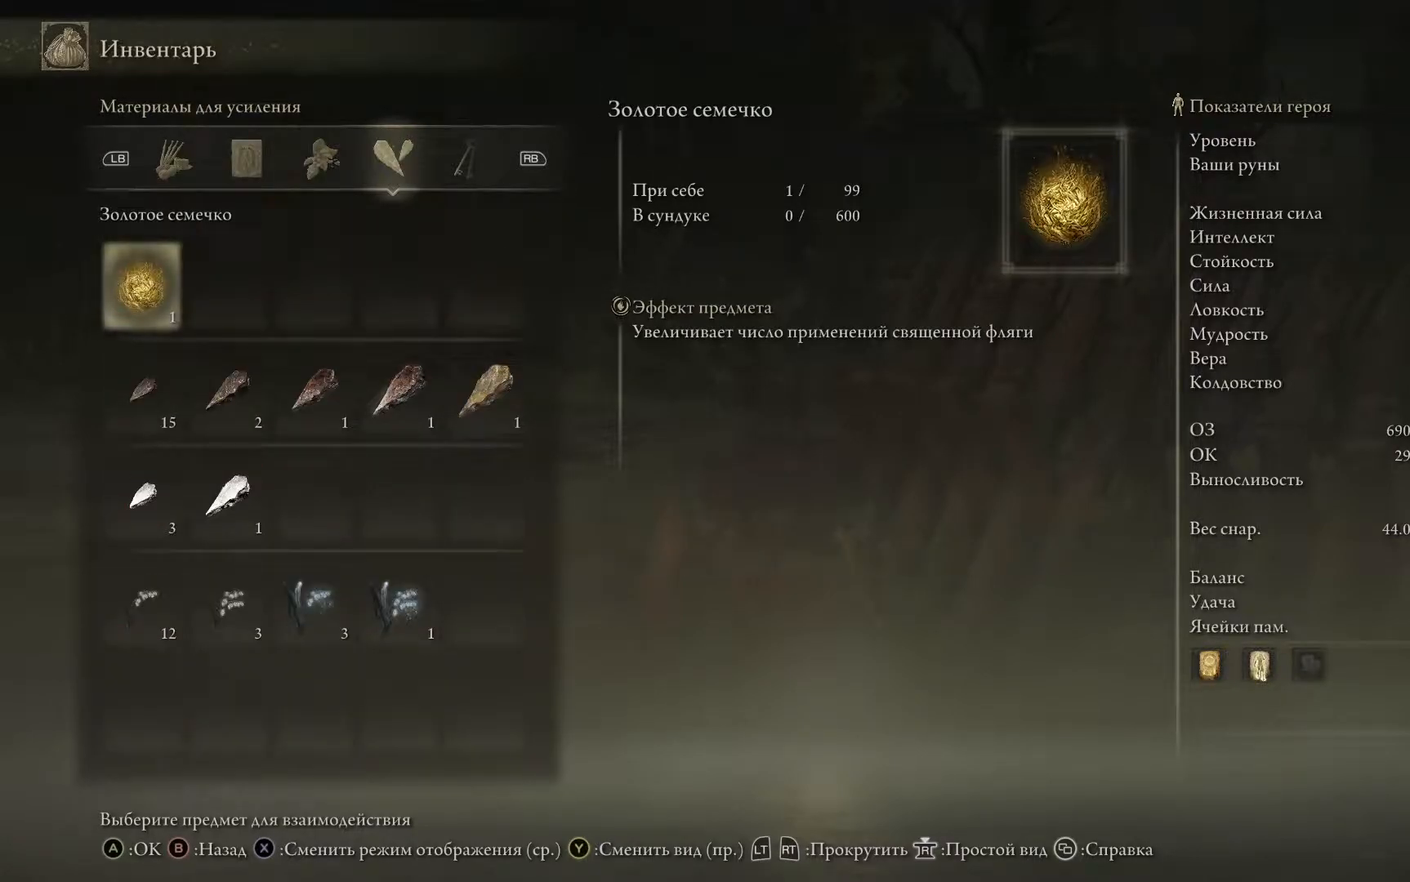
{"buttons": ["DPAD_DOWN"], "left_stick": "center", "right_stick": "center", "events": [[50, "DPAD_DOWN", "down"]]}
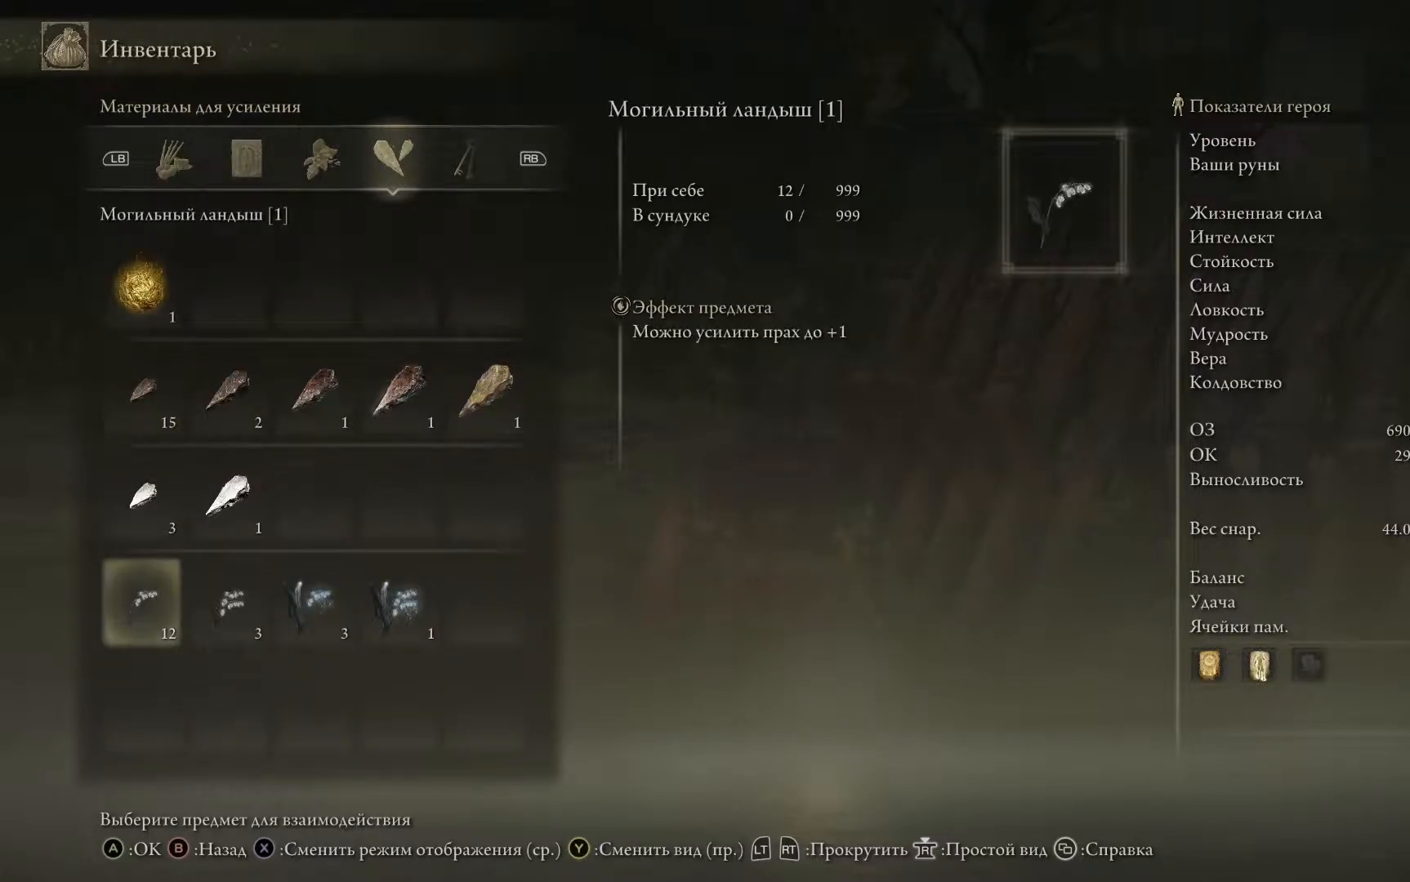
{"buttons": [], "left_stick": "center", "right_stick": "center", "events": [[100, "DPAD_DOWN", "up"], [250, "R1", "down"], [417, "R1", "up"]]}
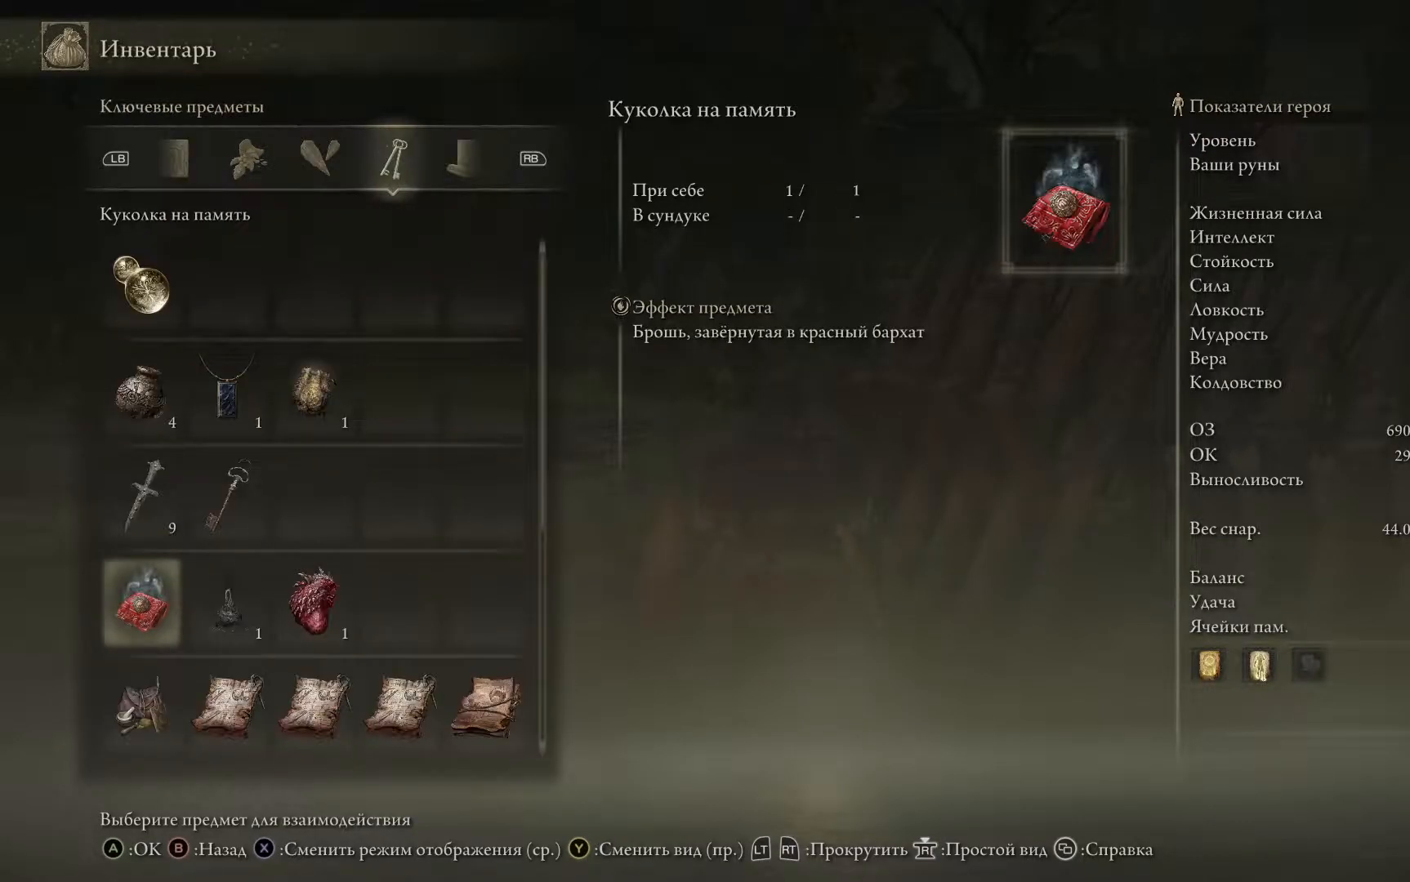
{"buttons": ["DPAD_DOWN"], "left_stick": "center", "right_stick": "center", "events": [[333, "DPAD_DOWN", "down"]]}
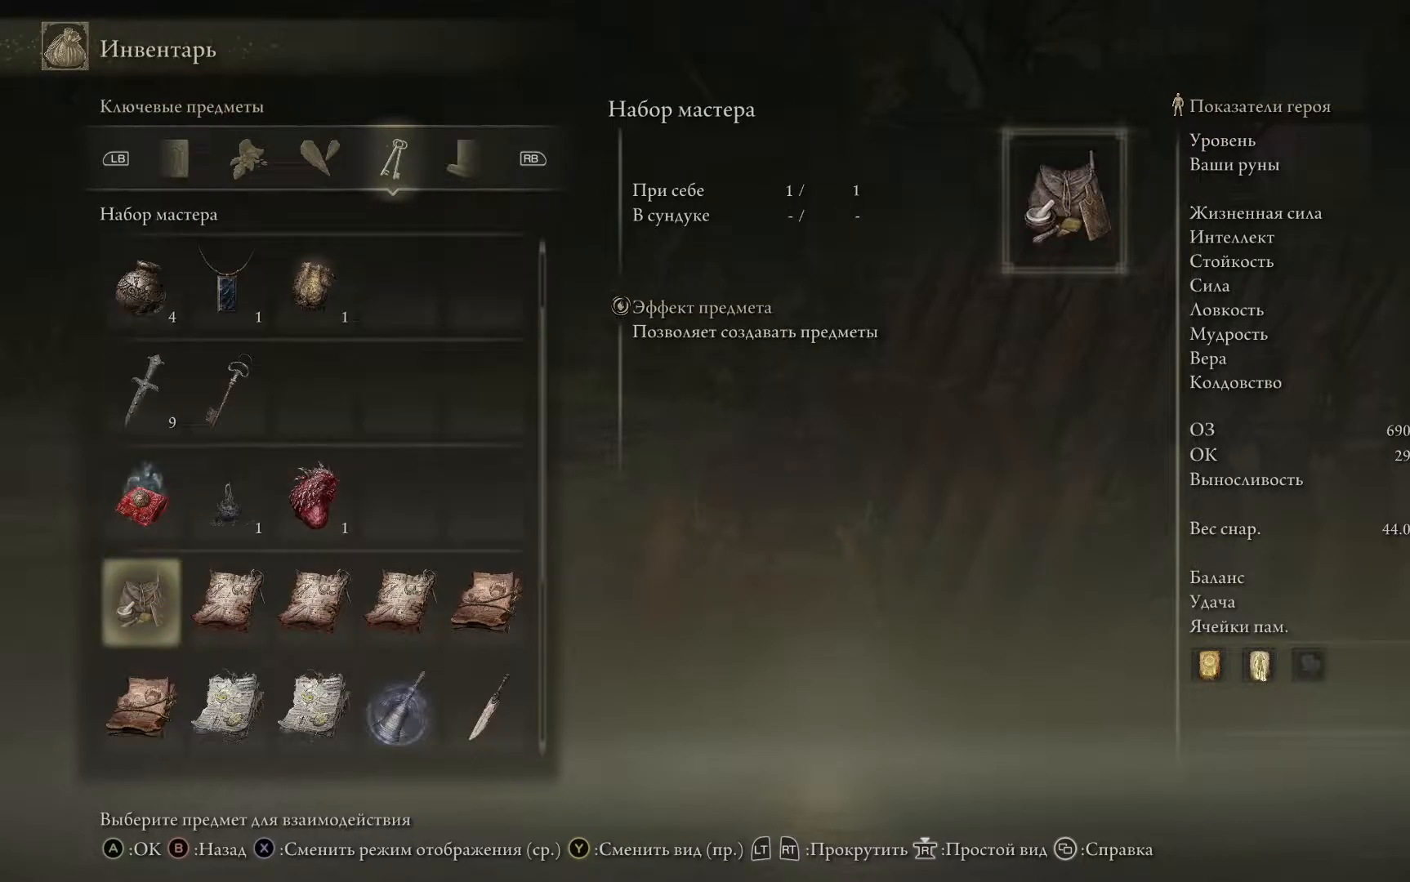
{"buttons": [], "left_stick": "center", "right_stick": "center", "events": [[100, "DPAD_DOWN", "up"], [350, "DPAD_DOWN", "down"], [467, "DPAD_DOWN", "up"]]}
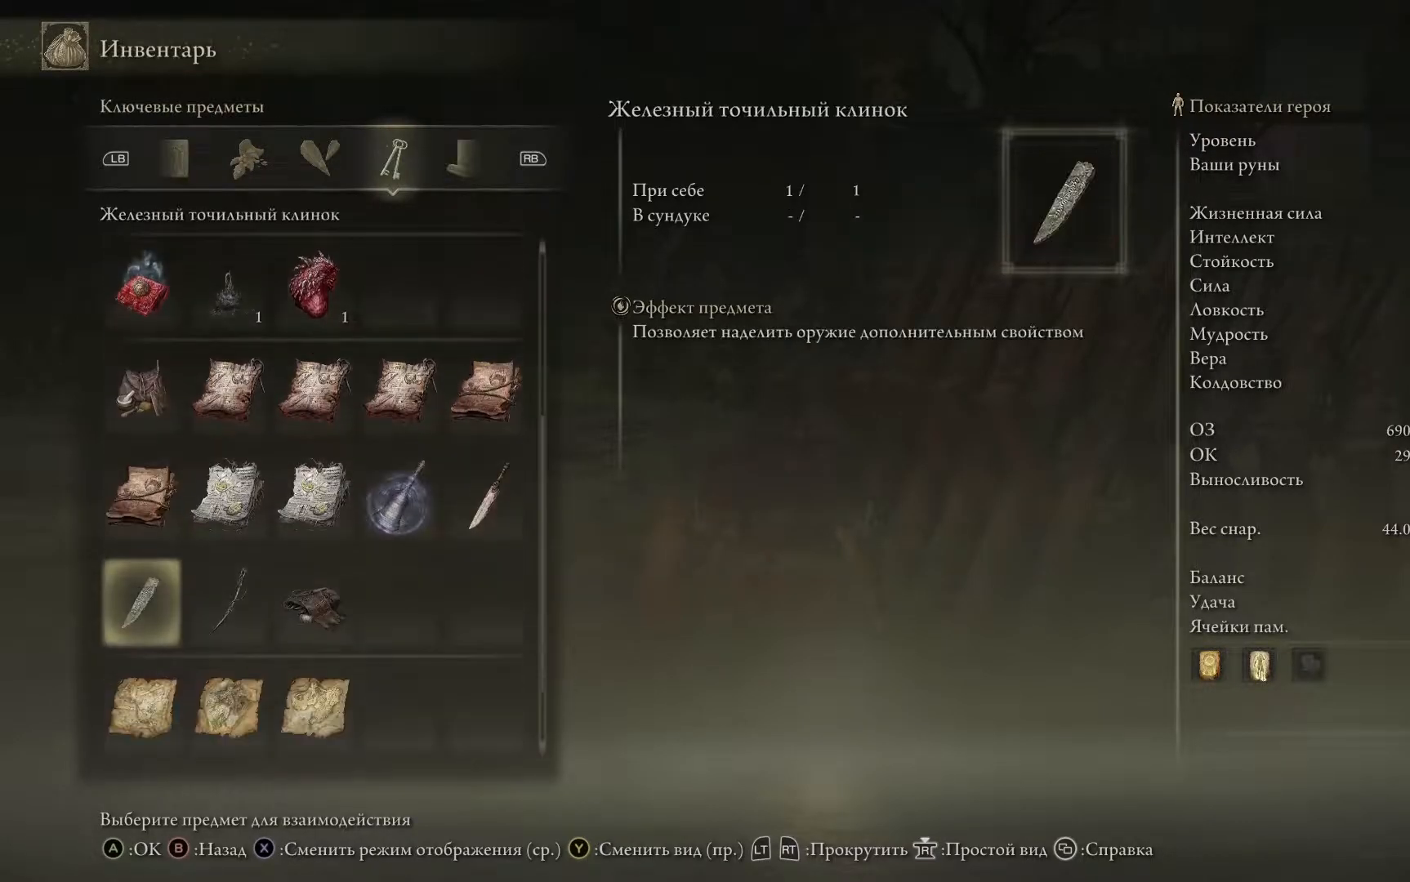
{"buttons": [], "left_stick": "center", "right_stick": "center", "events": []}
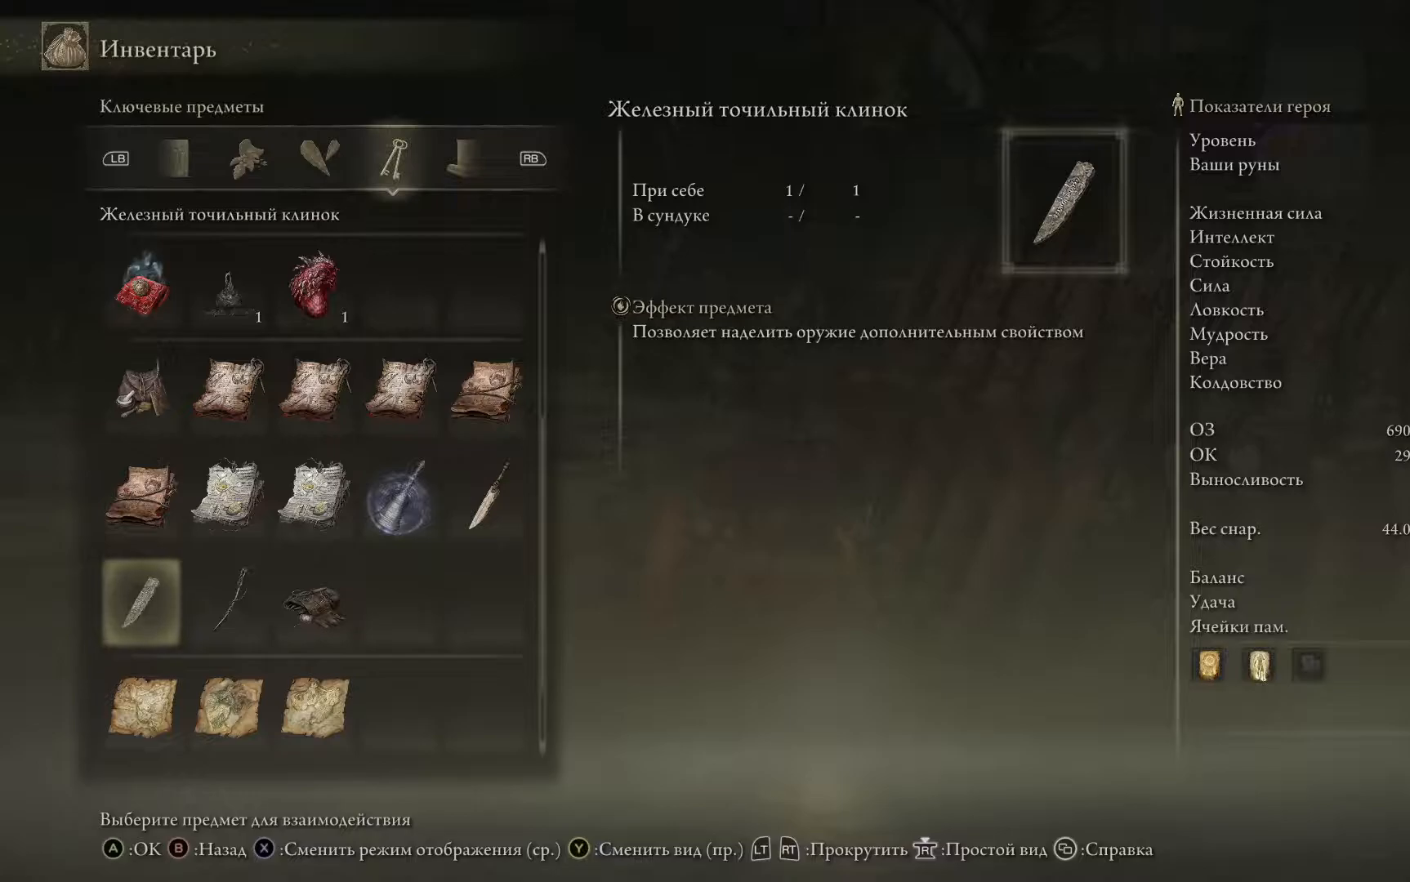
{"buttons": [], "left_stick": "center", "right_stick": "center", "events": [[284, "DPAD_RIGHT", "down"], [434, "DPAD_RIGHT", "up"]]}
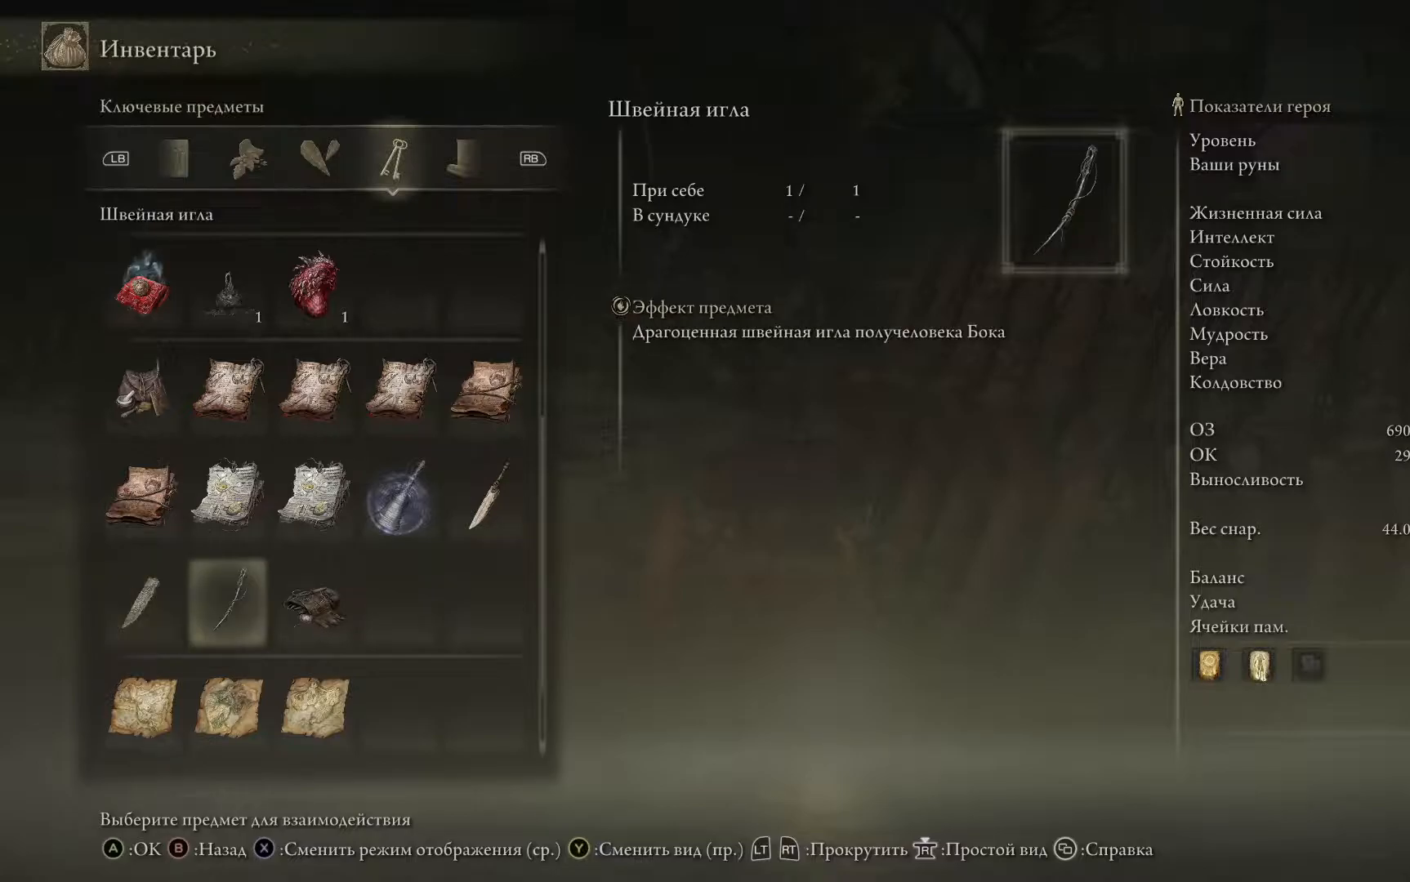
{"buttons": [], "left_stick": "center", "right_stick": "center", "events": [[300, "DPAD_UP", "down"], [400, "DPAD_UP", "up"]]}
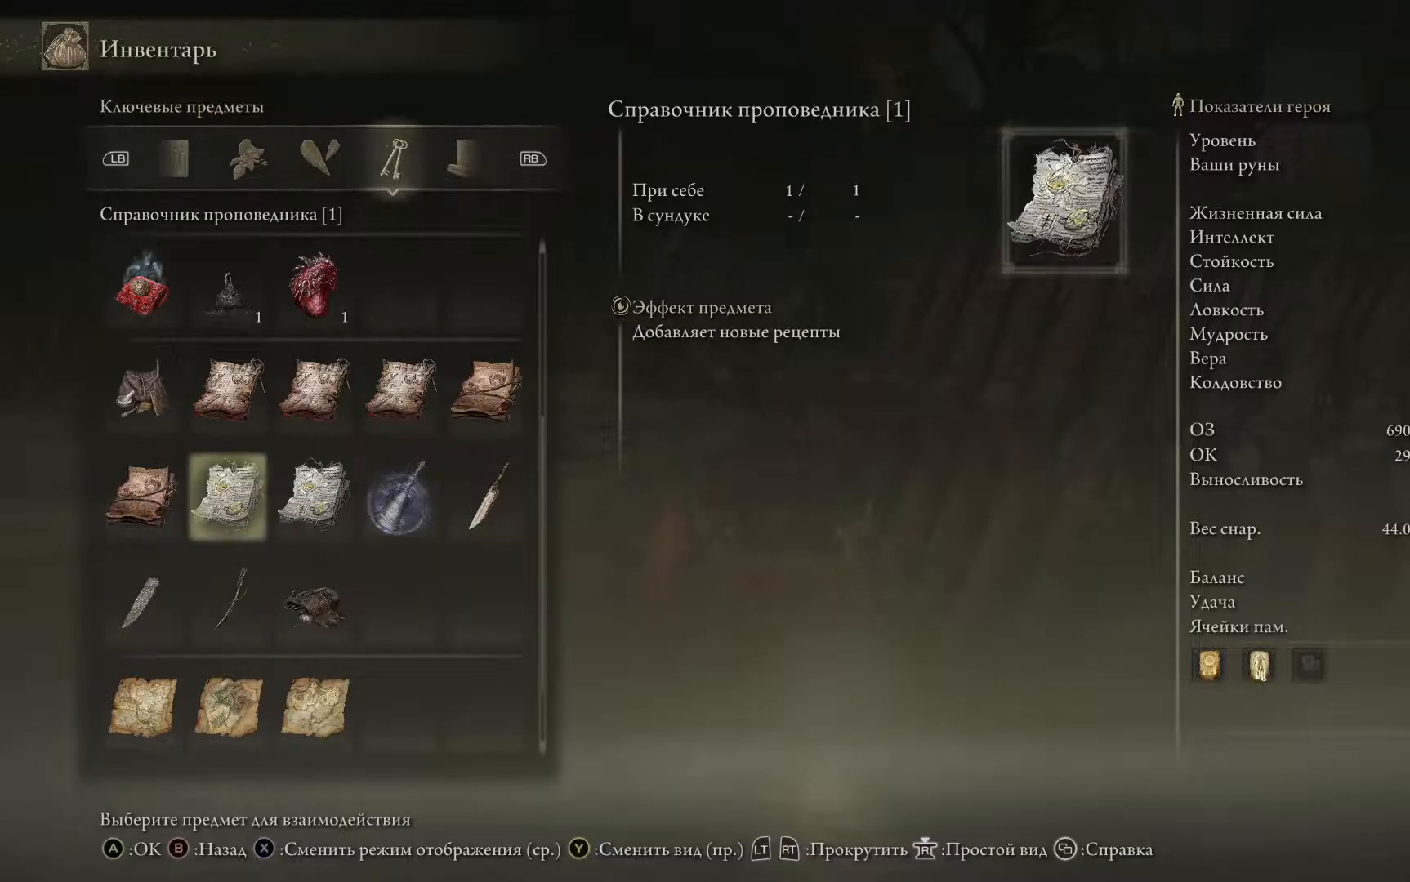
{"buttons": [], "left_stick": "center", "right_stick": "center", "events": [[83, "DPAD_RIGHT", "down"], [184, "DPAD_RIGHT", "up"], [300, "DPAD_RIGHT", "down"], [367, "DPAD_RIGHT", "up"]]}
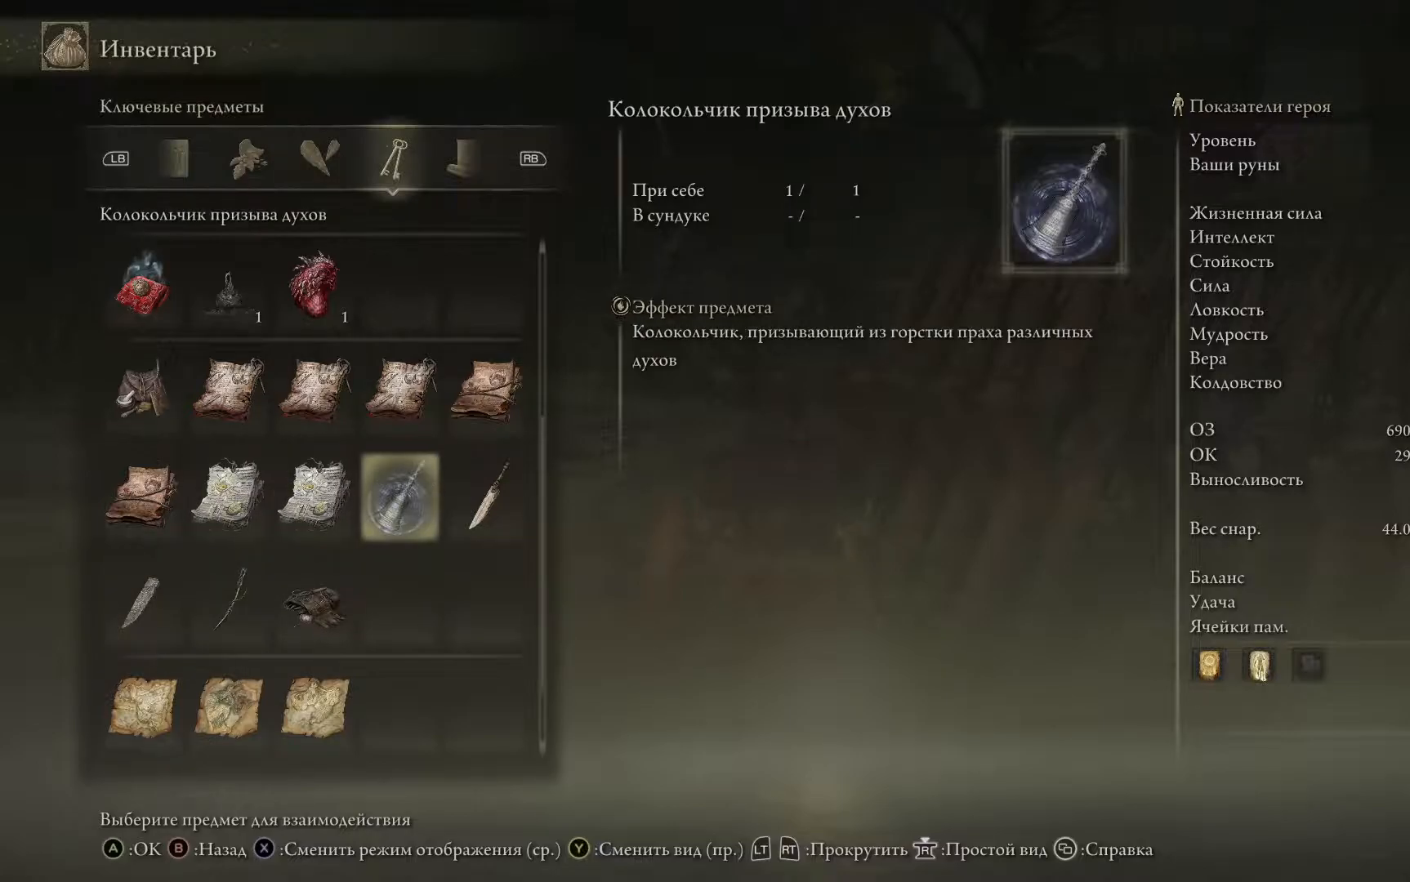
{"buttons": [], "left_stick": "center", "right_stick": "center", "events": []}